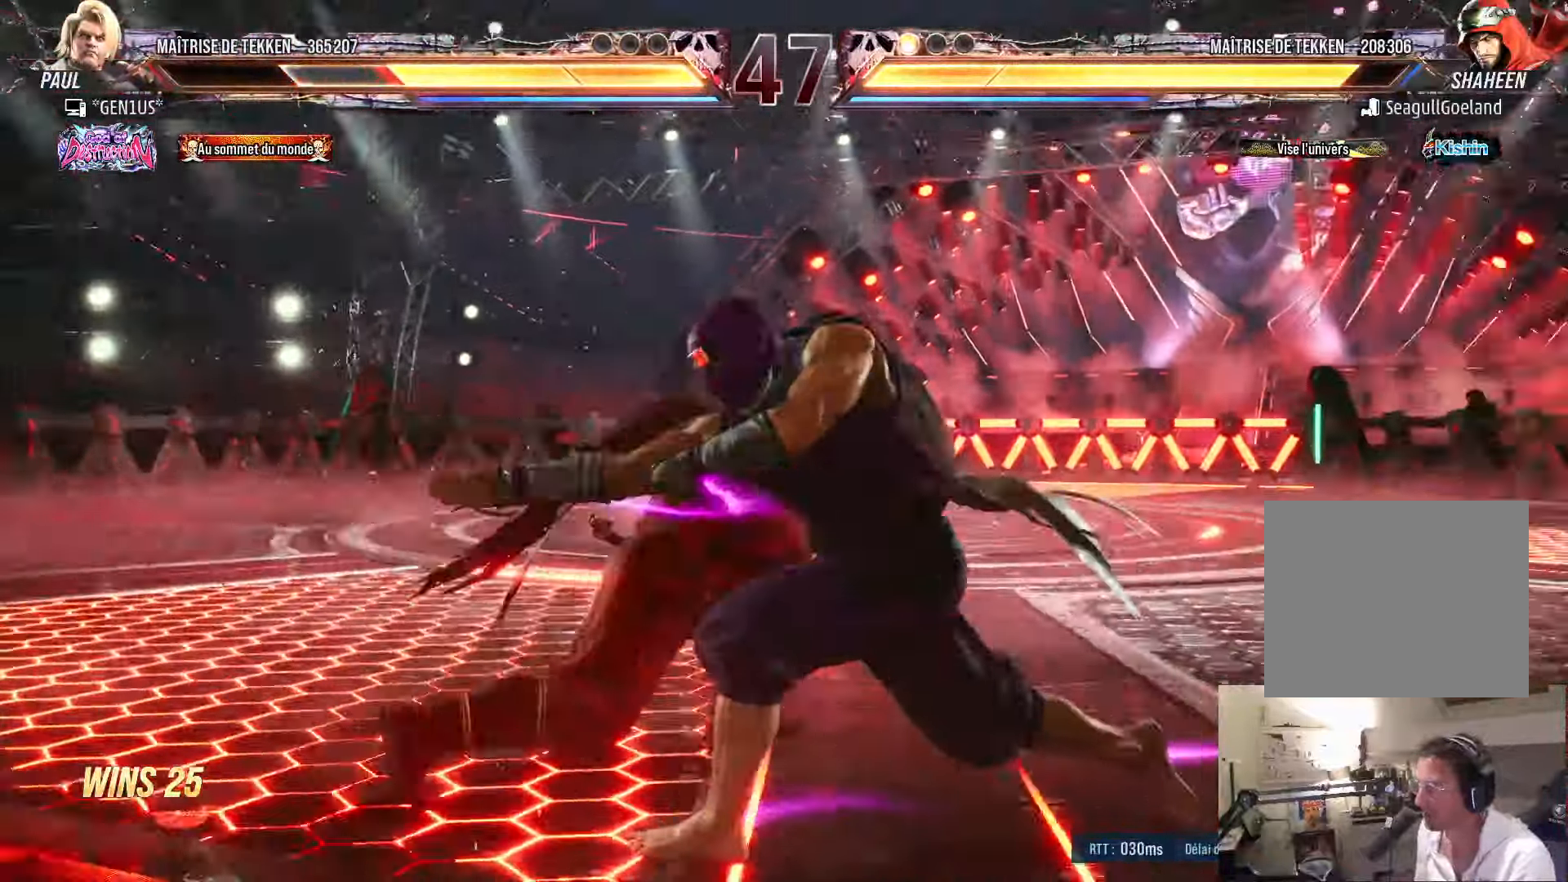
Gameplay with a controller (PlayStation layout); each line is a JSON object with the inputs held at the frame after it. "events" lists button and stick changes between this image and that frame as [ms after this image, input, new state], when the widget could be followed in between. Not read: L1.
{"buttons": [], "left_stick": "center", "right_stick": "center", "events": [[16, "CIRCLE", "up"], [16, "SQUARE", "up"], [83, "CIRCLE", "down"], [83, "SQUARE", "down"], [150, "DPAD_RIGHT", "up"], [183, "SQUARE", "up"], [200, "CIRCLE", "up"]]}
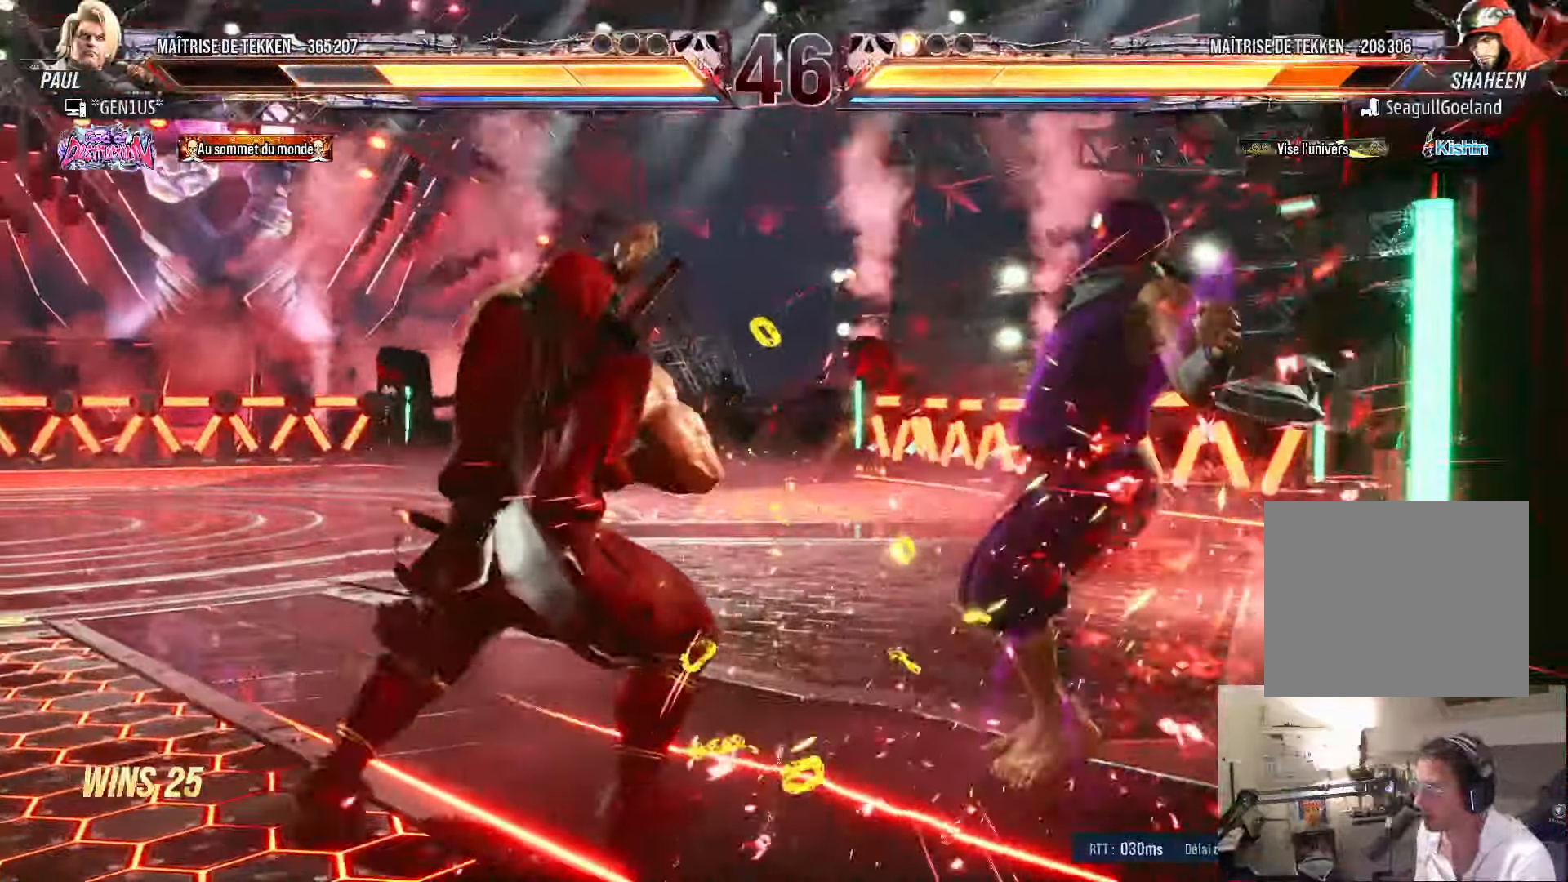
{"buttons": ["DPAD_RIGHT"], "left_stick": "center", "right_stick": "center", "events": [[183, "DPAD_UP", "down"], [300, "DPAD_UP", "up"], [383, "DPAD_RIGHT", "down"], [450, "DPAD_RIGHT", "up"], [500, "DPAD_RIGHT", "down"]]}
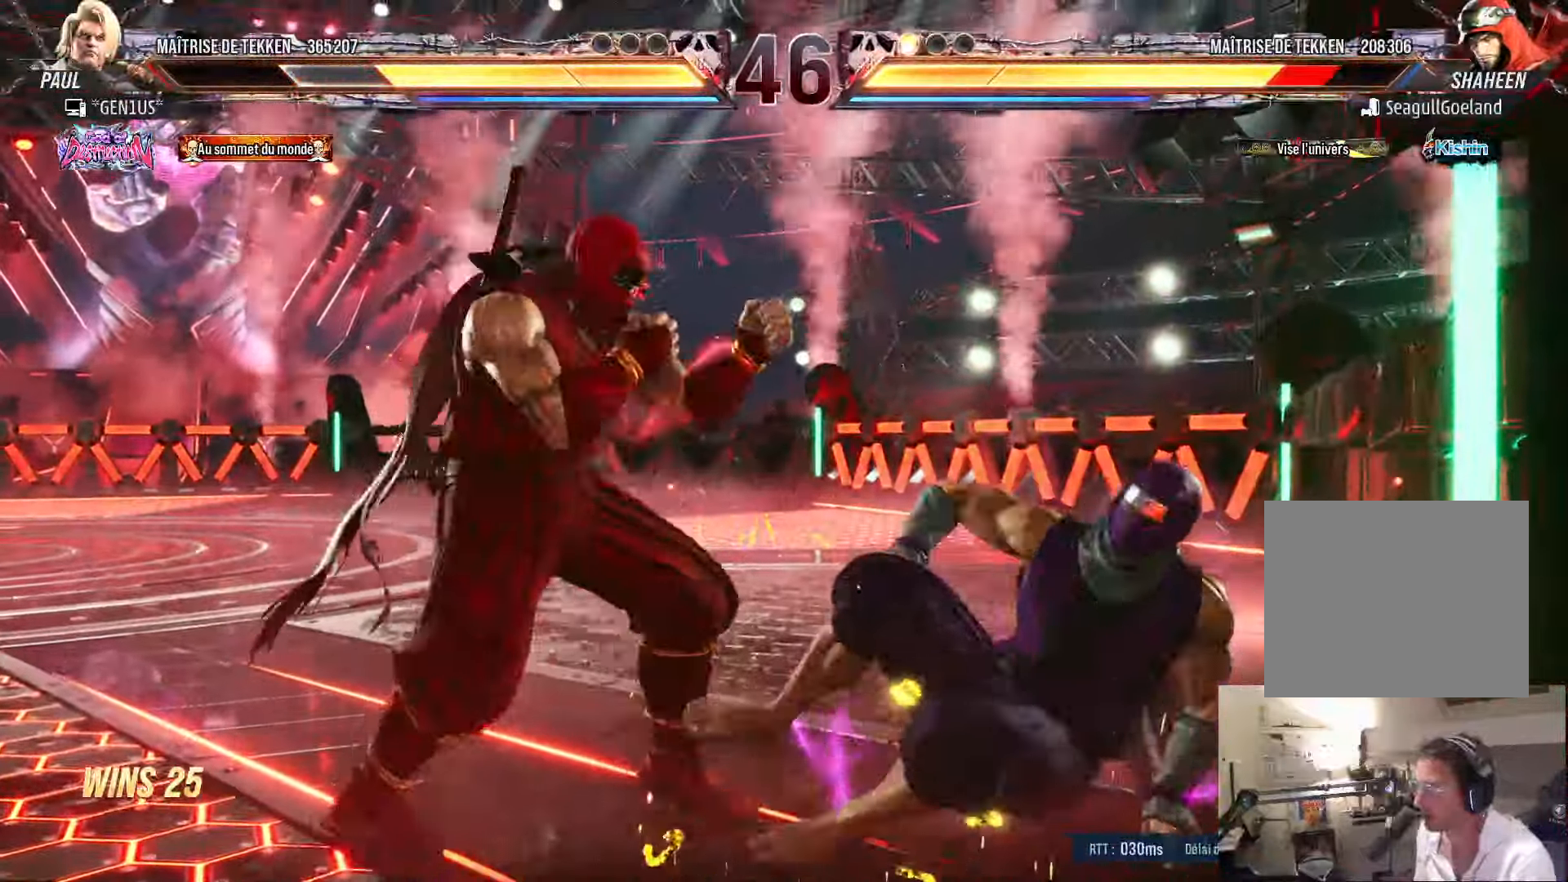
{"buttons": ["DPAD_RIGHT"], "left_stick": "center", "right_stick": "center", "events": [[116, "DPAD_DOWN", "down"], [133, "DPAD_RIGHT", "up"], [150, "DPAD_LEFT", "down"], [183, "DPAD_DOWN", "up"], [216, "DPAD_LEFT", "up"], [216, "TRIANGLE", "down"], [300, "TRIANGLE", "up"], [333, "DPAD_RIGHT", "down"], [333, "SQUARE", "down"], [400, "SQUARE", "up"]]}
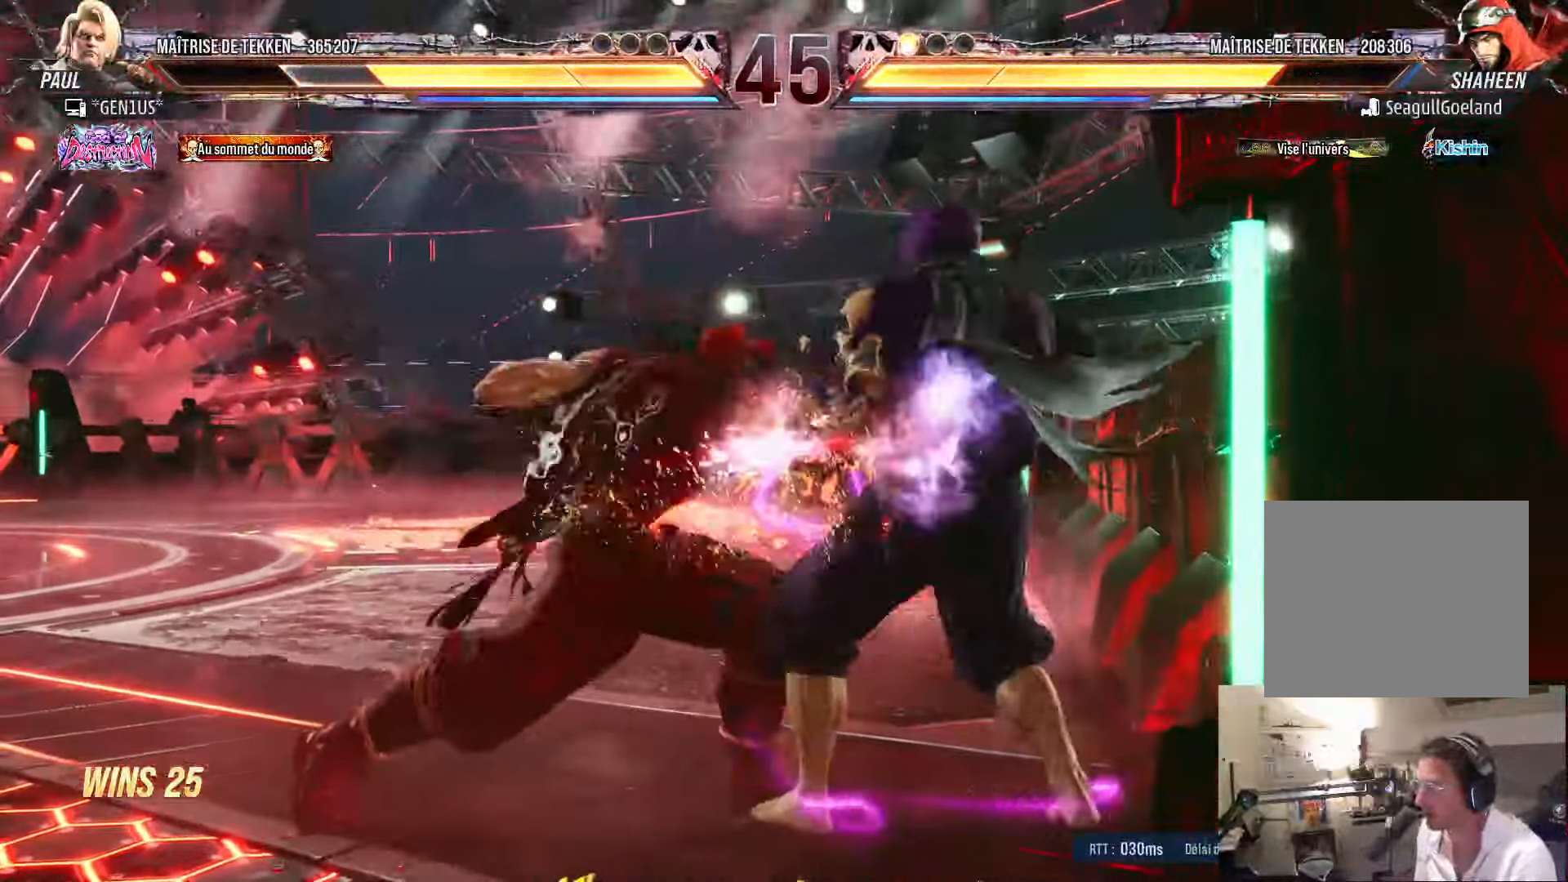
{"buttons": ["DPAD_LEFT"], "left_stick": "center", "right_stick": "center", "events": [[283, "DPAD_RIGHT", "up"], [350, "DPAD_LEFT", "down"], [416, "DPAD_LEFT", "up"], [483, "DPAD_LEFT", "down"]]}
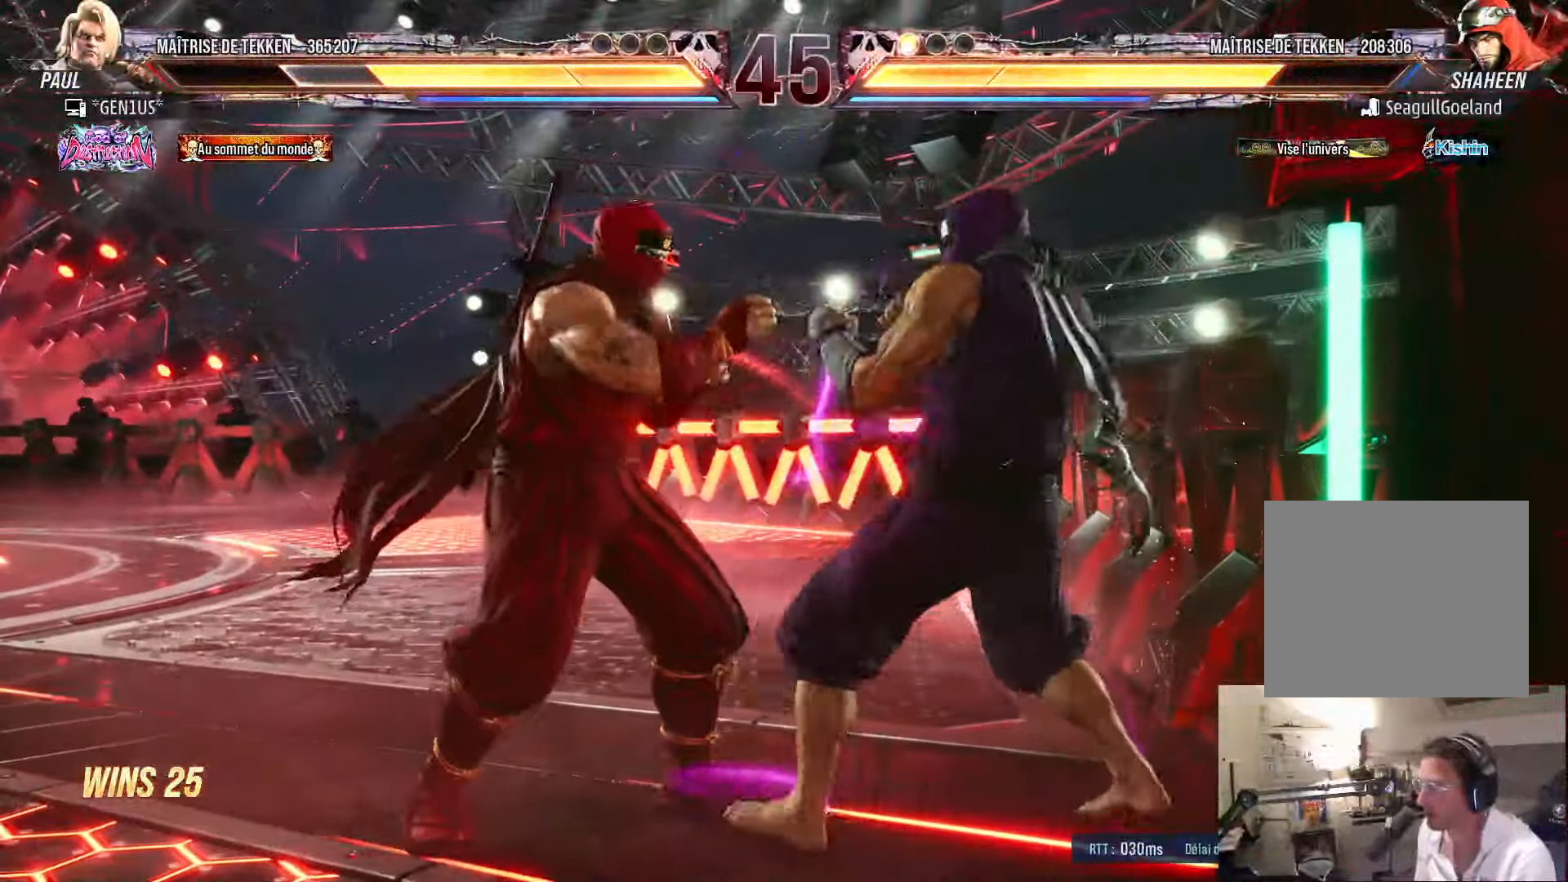
{"buttons": [], "left_stick": "center", "right_stick": "center", "events": [[200, "DPAD_DOWN", "down"], [283, "DPAD_DOWN", "up"], [300, "TRIANGLE", "down"], [350, "TRIANGLE", "up"], [400, "DPAD_LEFT", "up"], [450, "CROSS", "down"], [450, "TRIANGLE", "down"], [500, "CROSS", "up"], [500, "TRIANGLE", "up"]]}
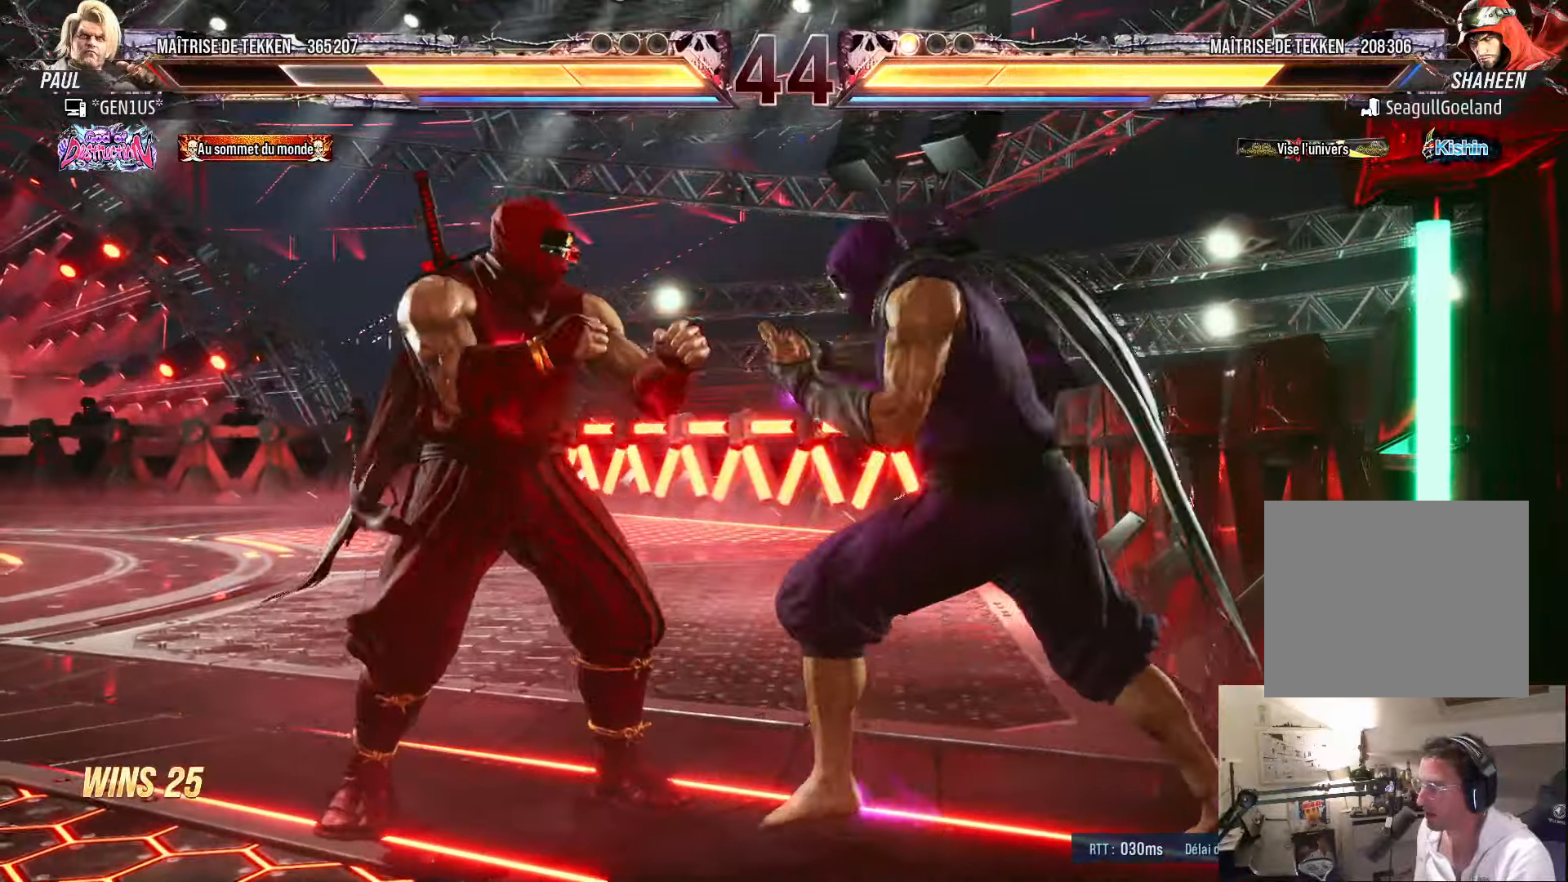
{"buttons": [], "left_stick": "center", "right_stick": "center", "events": [[117, "CROSS", "down"], [117, "TRIANGLE", "down"], [150, "TRIANGLE", "up"], [167, "CROSS", "up"], [233, "CROSS", "down"], [233, "TRIANGLE", "down"], [283, "TRIANGLE", "up"], [300, "CROSS", "up"], [400, "CROSS", "down"], [400, "TRIANGLE", "down"], [450, "TRIANGLE", "up"], [467, "CROSS", "up"]]}
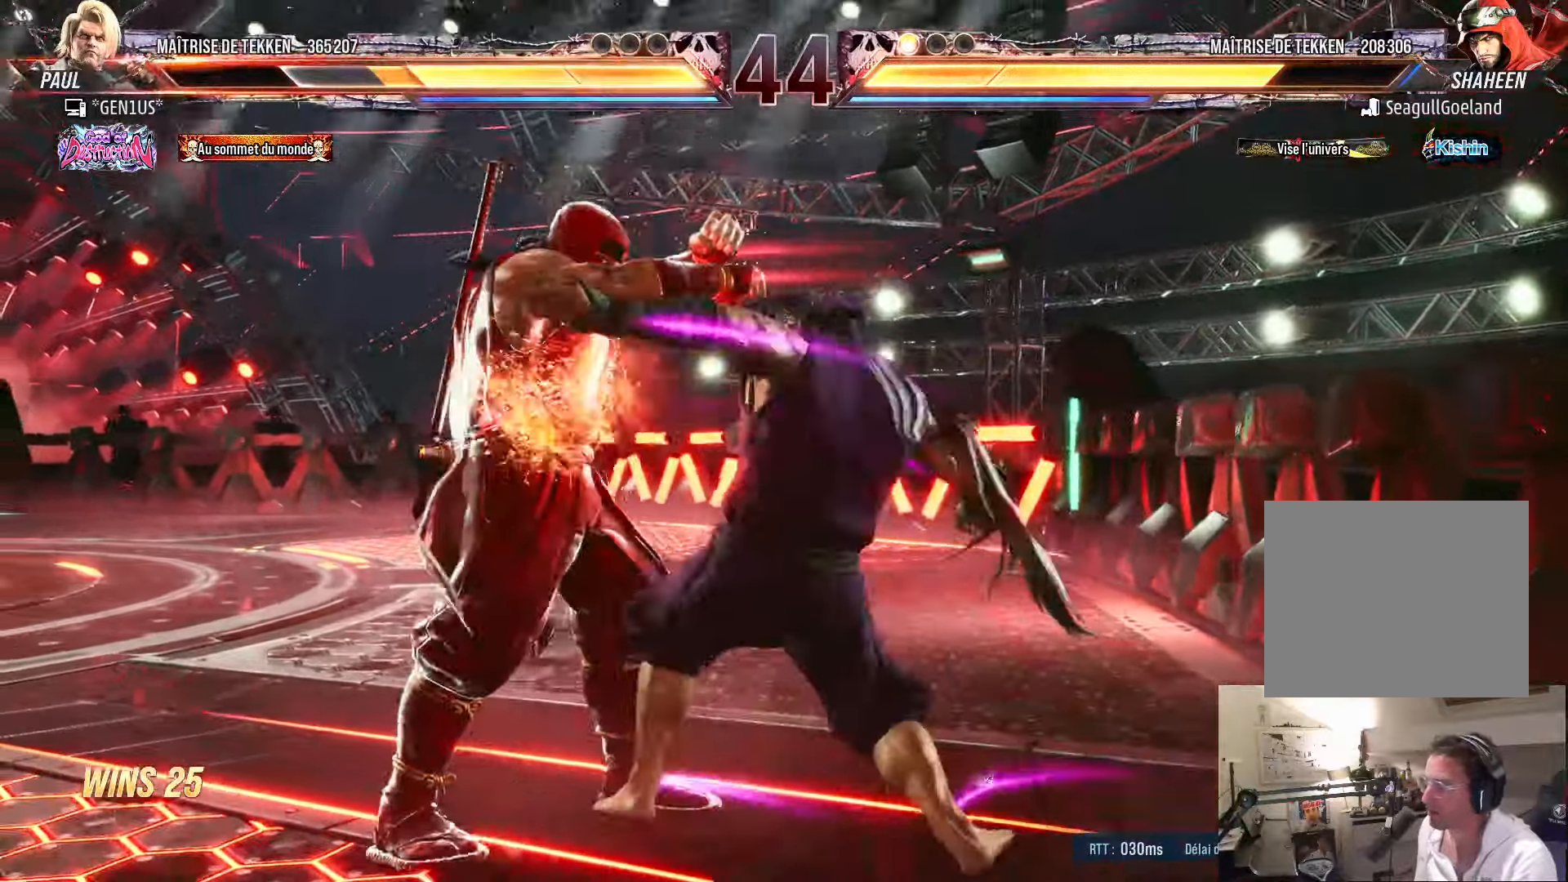
{"buttons": ["CROSS", "TRIANGLE"], "left_stick": "center", "right_stick": "center", "events": [[33, "CROSS", "down"], [33, "TRIANGLE", "down"], [117, "CROSS", "up"], [117, "TRIANGLE", "up"], [200, "CROSS", "down"], [200, "TRIANGLE", "down"], [250, "CROSS", "up"], [250, "TRIANGLE", "up"], [350, "CROSS", "down"], [350, "TRIANGLE", "down"], [400, "TRIANGLE", "up"], [417, "CROSS", "up"], [483, "CROSS", "down"], [500, "TRIANGLE", "down"]]}
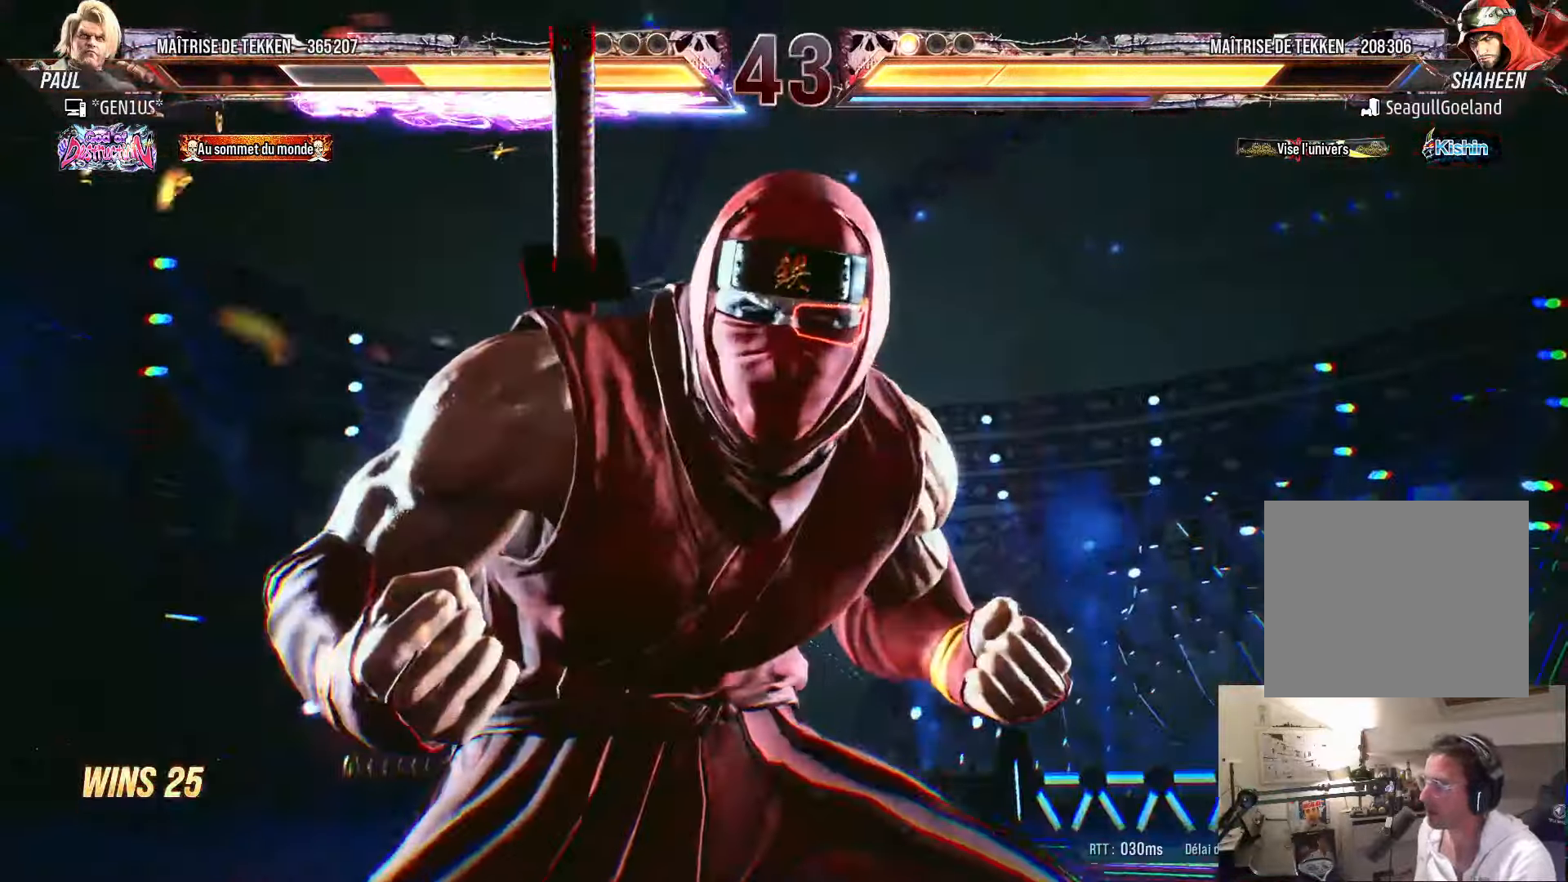
{"buttons": ["CROSS", "TRIANGLE"], "left_stick": "center", "right_stick": "center", "events": [[67, "TRIANGLE", "up"], [83, "CROSS", "up"], [150, "CROSS", "down"], [150, "TRIANGLE", "down"]]}
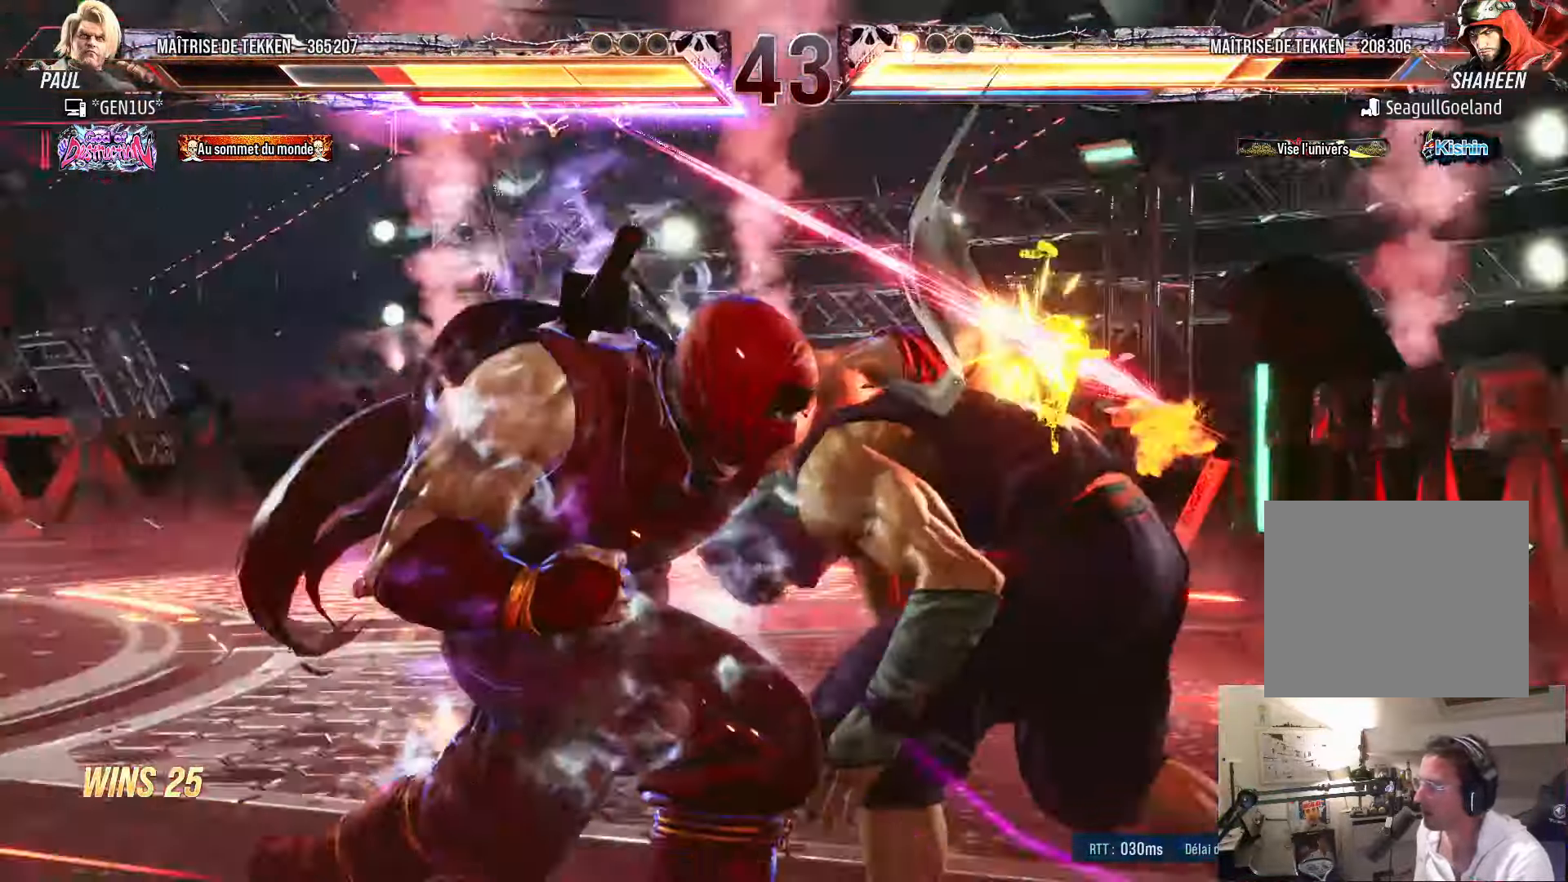
{"buttons": [], "left_stick": "center", "right_stick": "center", "events": [[183, "CROSS", "up"], [283, "TRIANGLE", "up"]]}
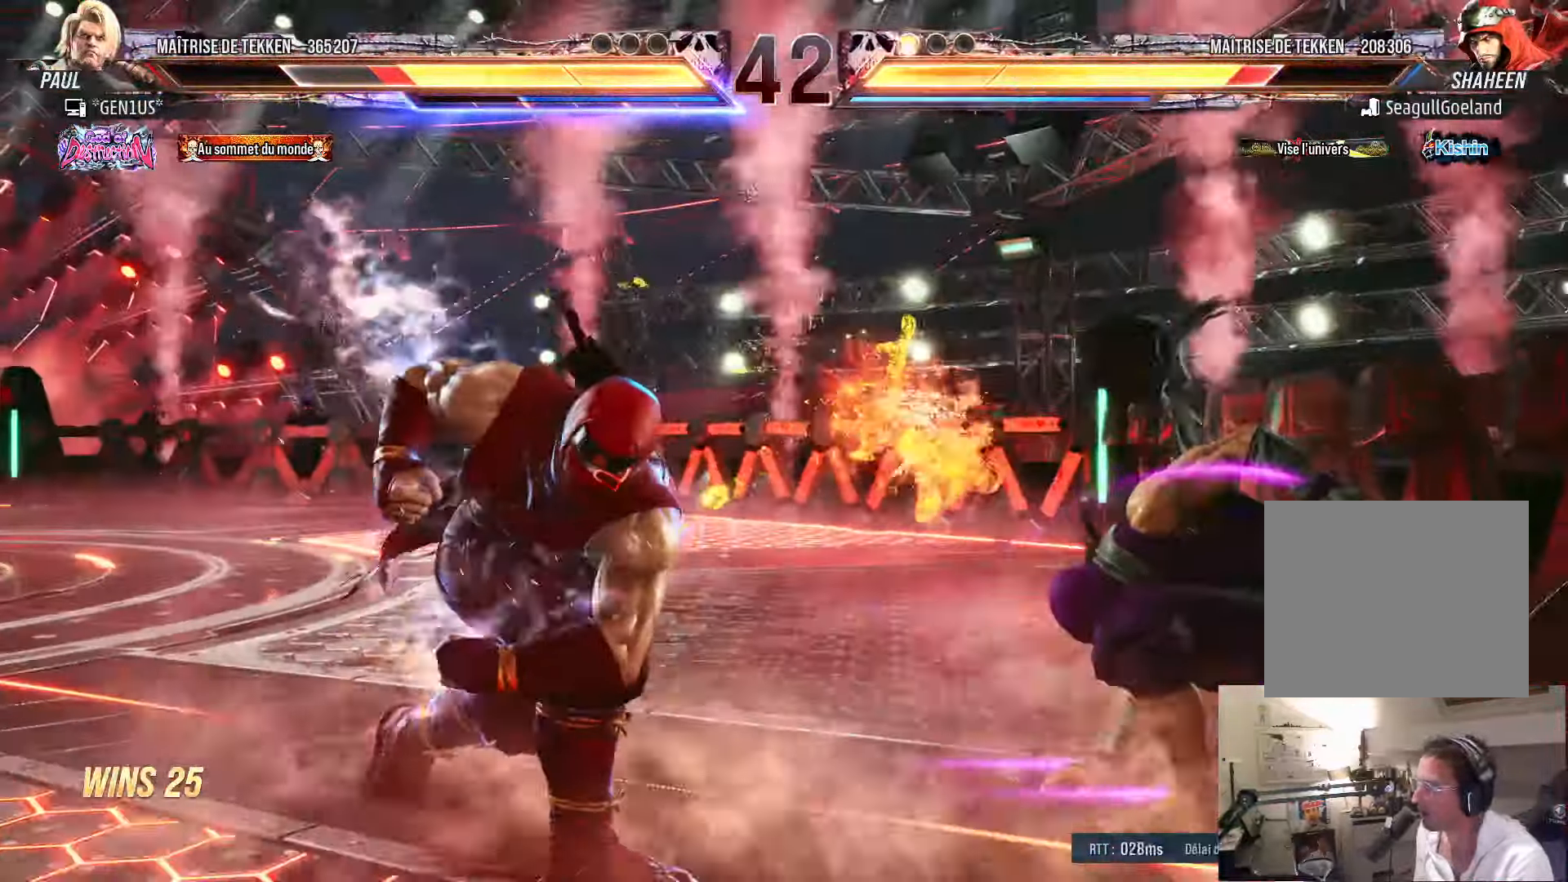
{"buttons": ["DPAD_LEFT"], "left_stick": "center", "right_stick": "center", "events": [[317, "DPAD_LEFT", "down"], [367, "DPAD_LEFT", "up"], [450, "DPAD_LEFT", "down"]]}
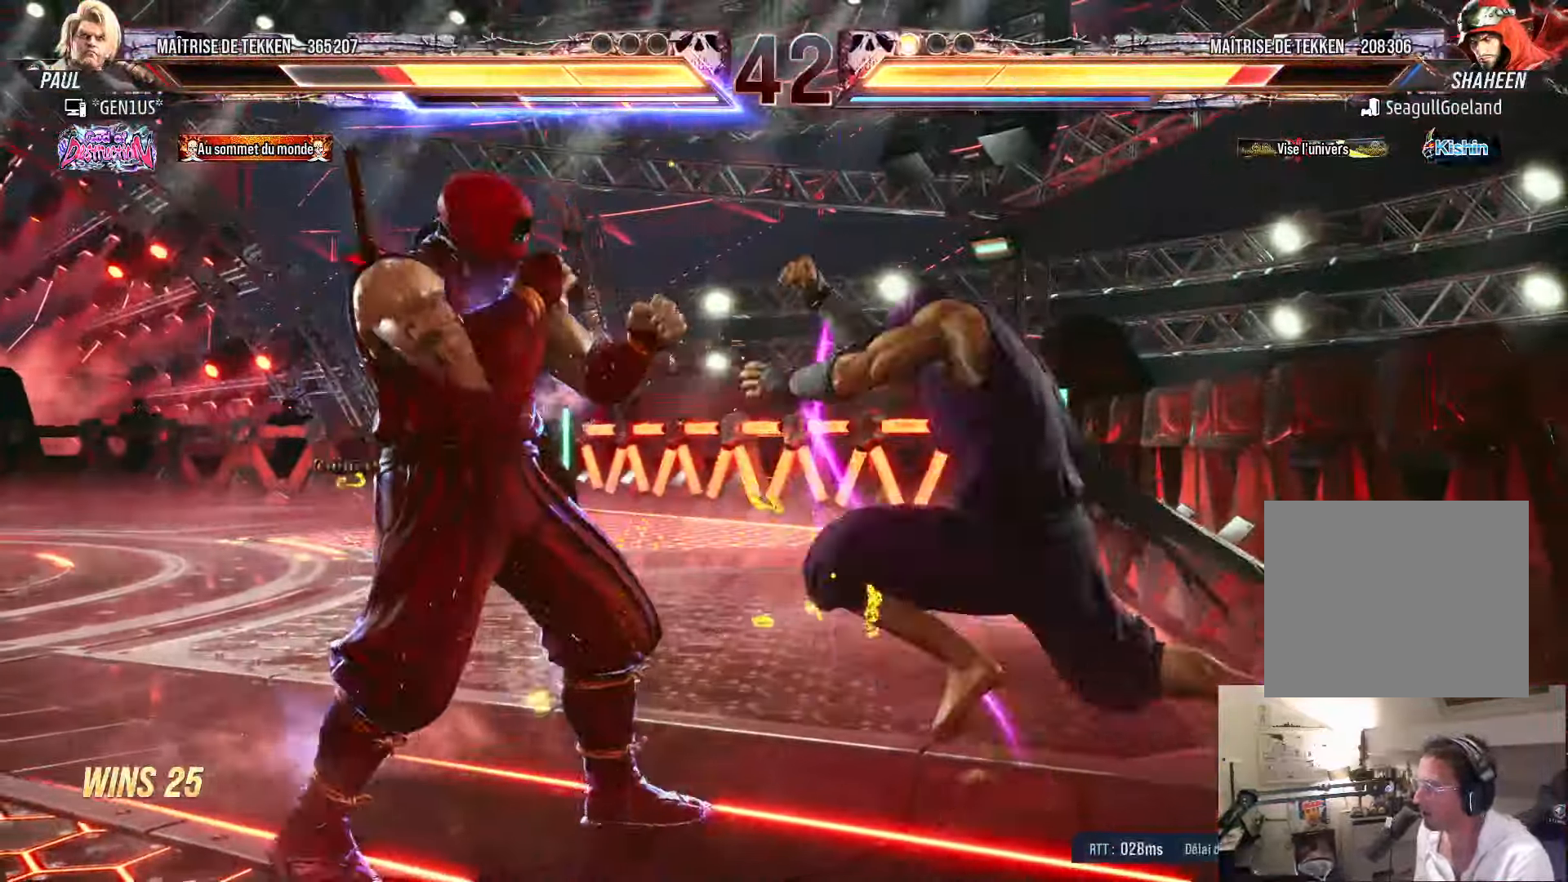
{"buttons": [], "left_stick": "center", "right_stick": "center", "events": [[83, "DPAD_DOWN", "down"], [83, "DPAD_LEFT", "up"], [117, "DPAD_RIGHT", "down"], [133, "TRIANGLE", "down"], [150, "DPAD_DOWN", "up"], [183, "TRIANGLE", "up"], [483, "DPAD_RIGHT", "up"]]}
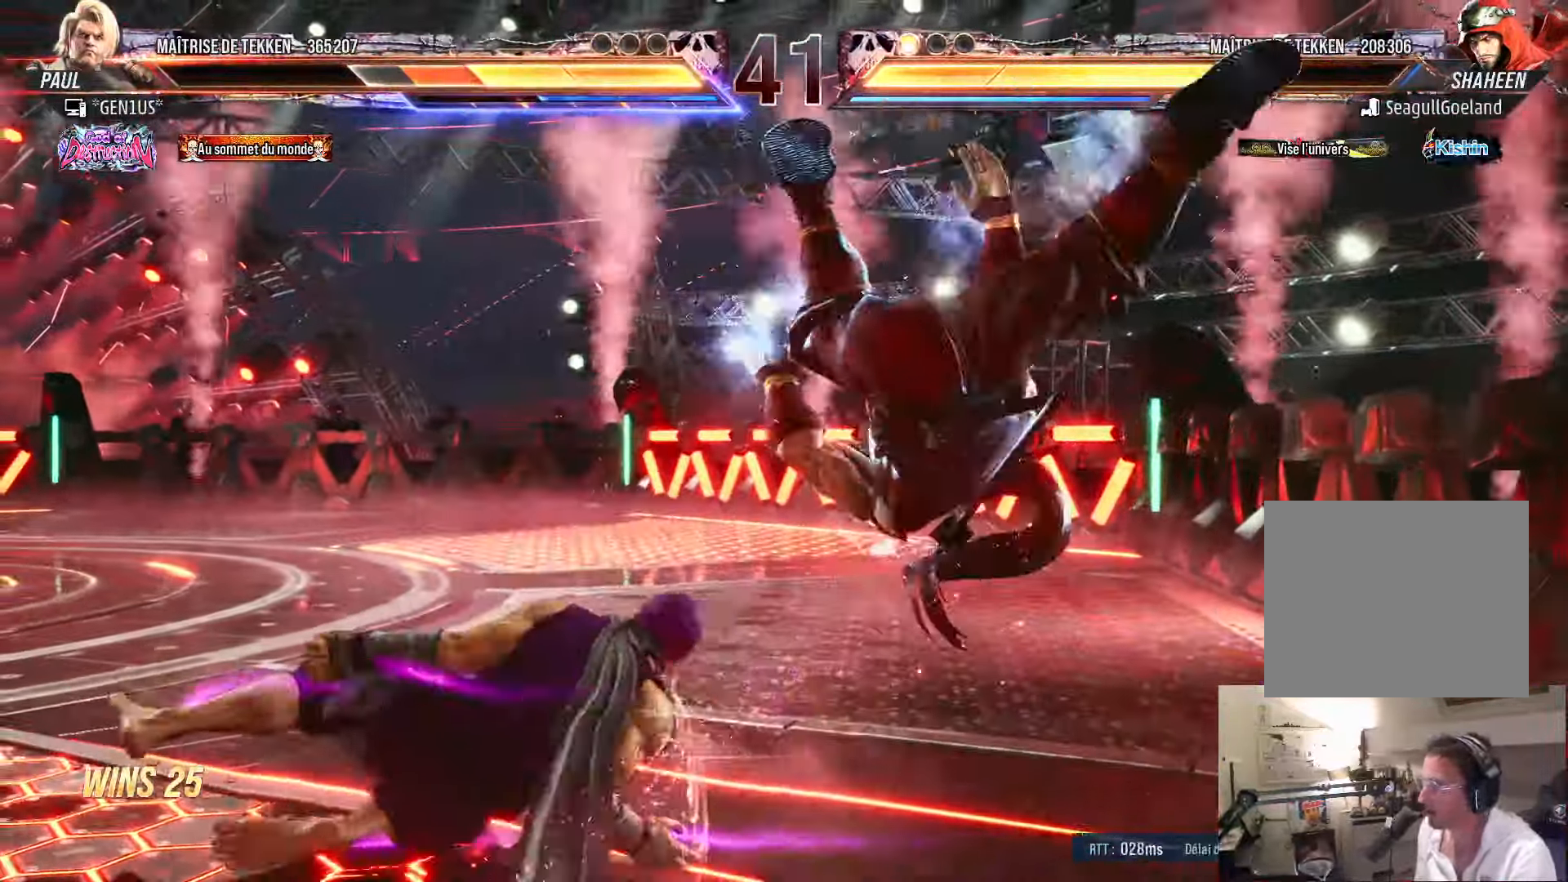
{"buttons": ["DPAD_RIGHT"], "left_stick": "center", "right_stick": "center", "events": [[117, "SQUARE", "down"], [200, "DPAD_RIGHT", "down"], [467, "SQUARE", "up"]]}
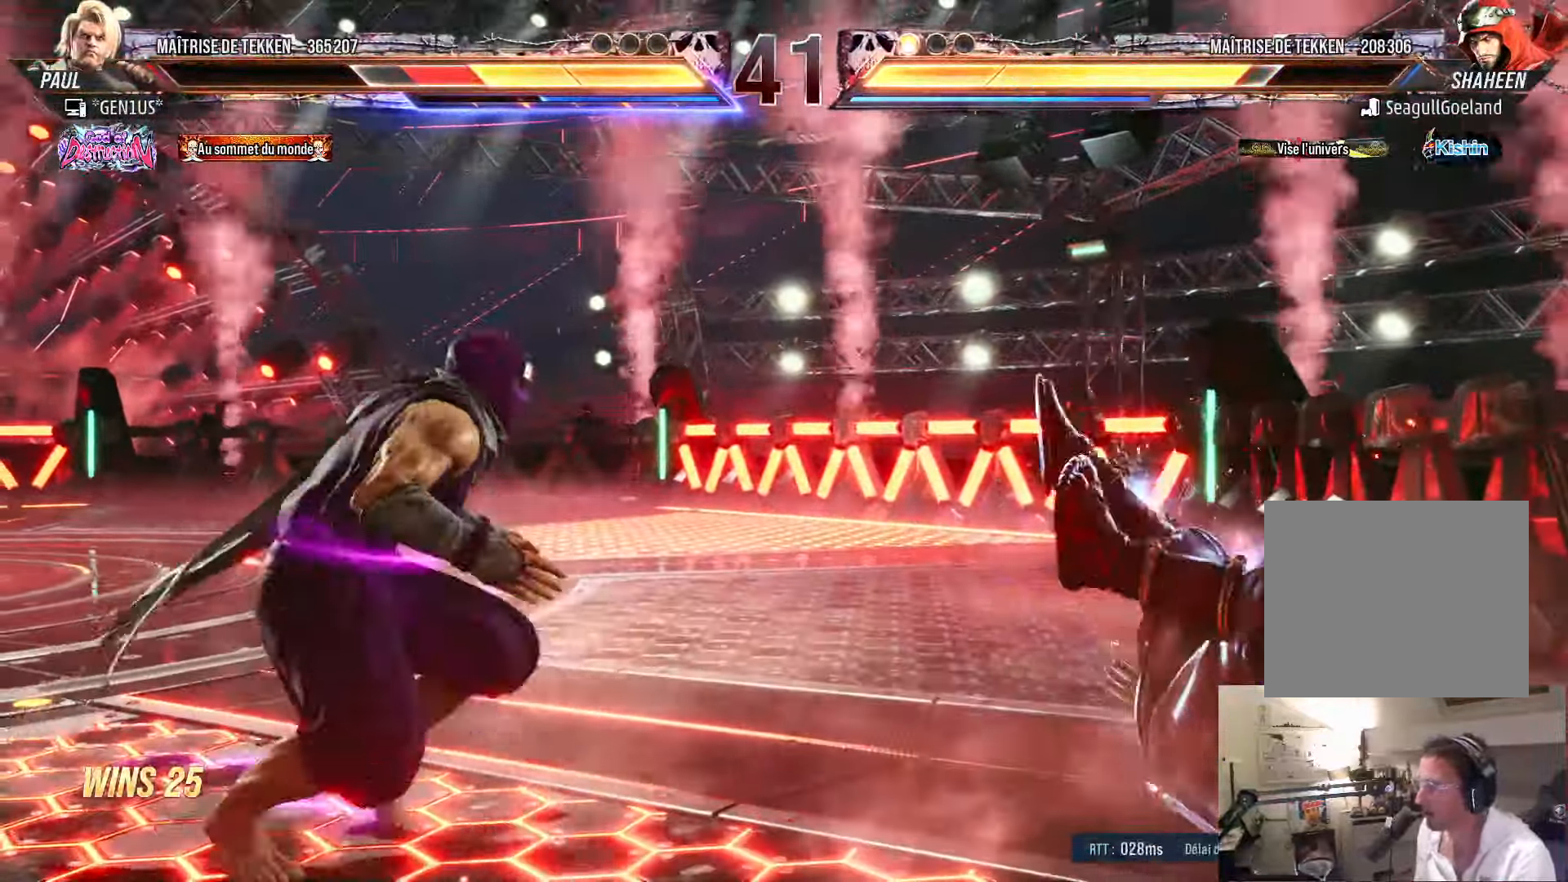
{"buttons": ["DPAD_RIGHT"], "left_stick": "center", "right_stick": "center", "events": [[200, "DPAD_DOWN", "down"], [433, "DPAD_DOWN", "up"]]}
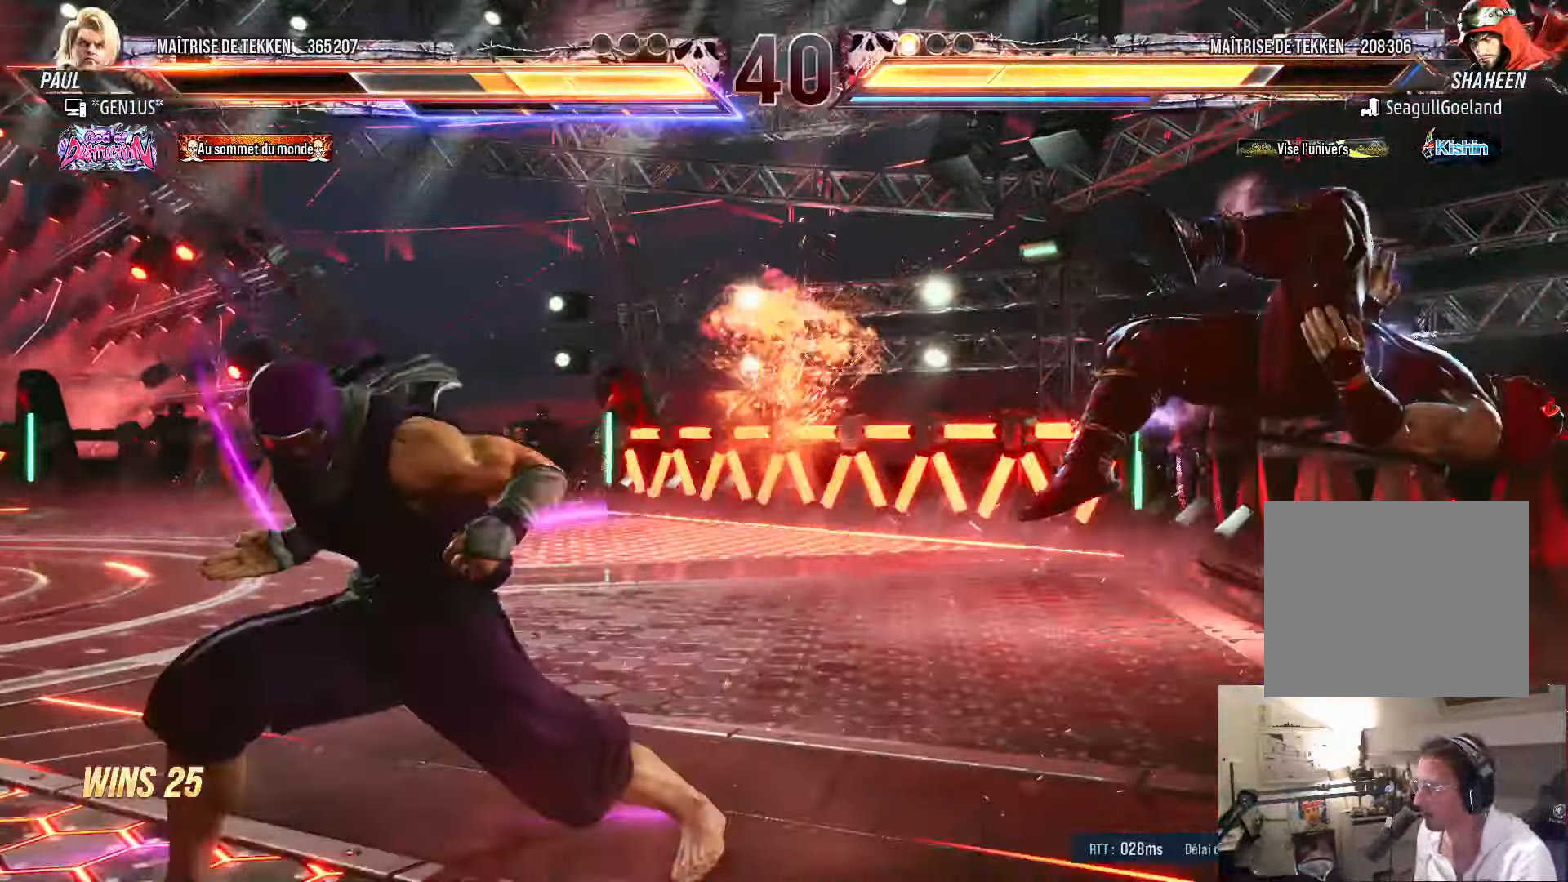
{"buttons": ["SQUARE", "DPAD_UP"], "left_stick": "center", "right_stick": "center", "events": [[50, "DPAD_RIGHT", "up"], [100, "SQUARE", "down"], [183, "SQUARE", "up"], [250, "SQUARE", "down"], [267, "DPAD_UP", "down"], [333, "SQUARE", "up"], [400, "SQUARE", "down"]]}
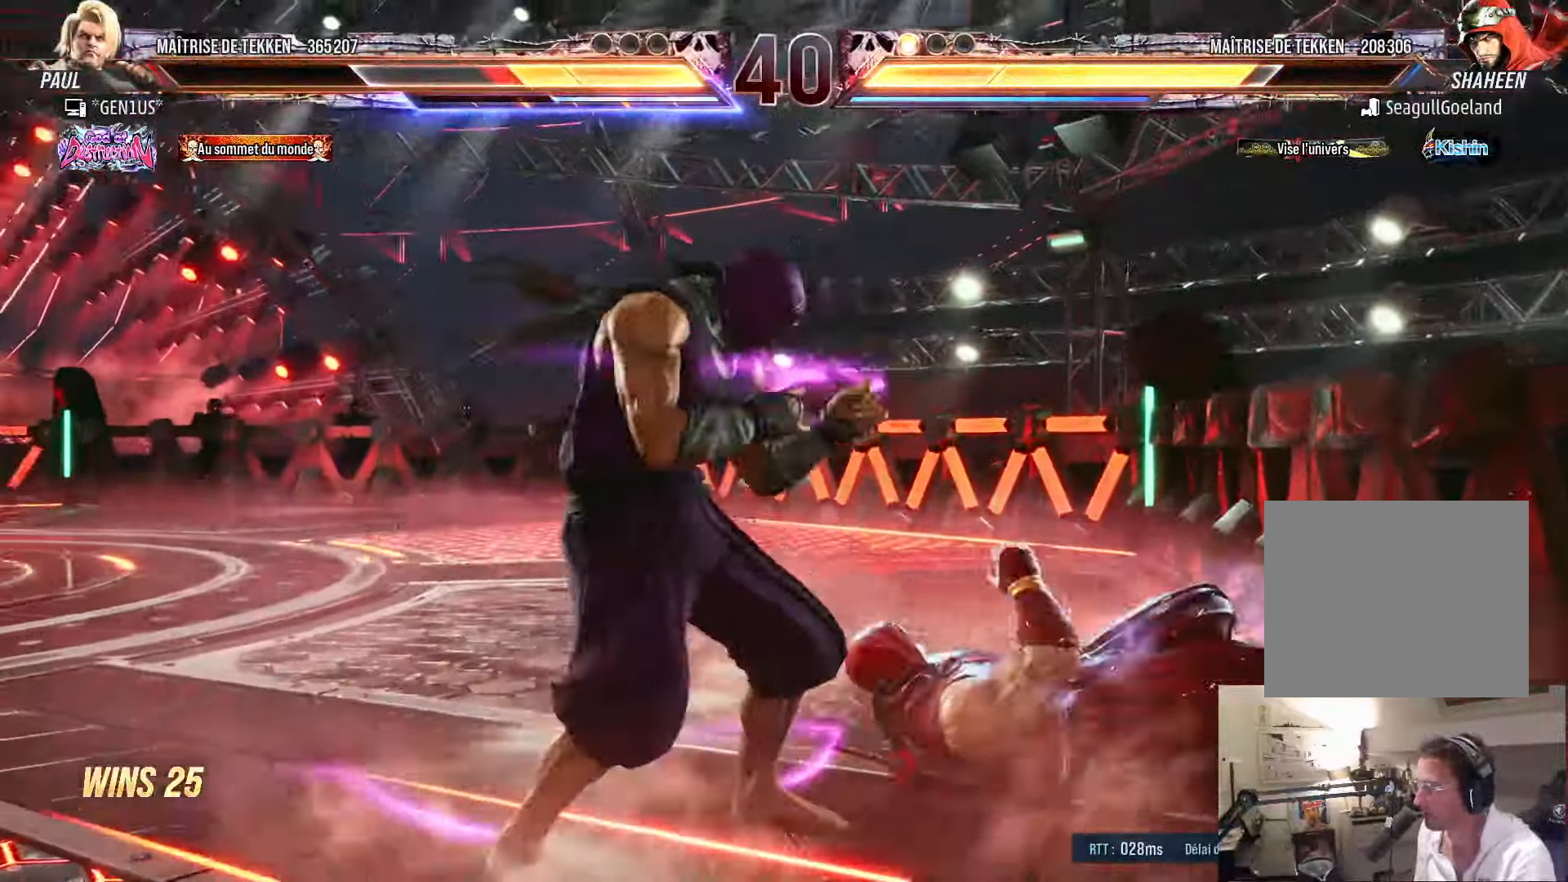
{"buttons": ["DPAD_RIGHT"], "left_stick": "center", "right_stick": "center", "events": [[50, "DPAD_UP", "up"], [217, "DPAD_RIGHT", "down"], [217, "SQUARE", "up"], [283, "DPAD_RIGHT", "up"], [367, "DPAD_RIGHT", "down"]]}
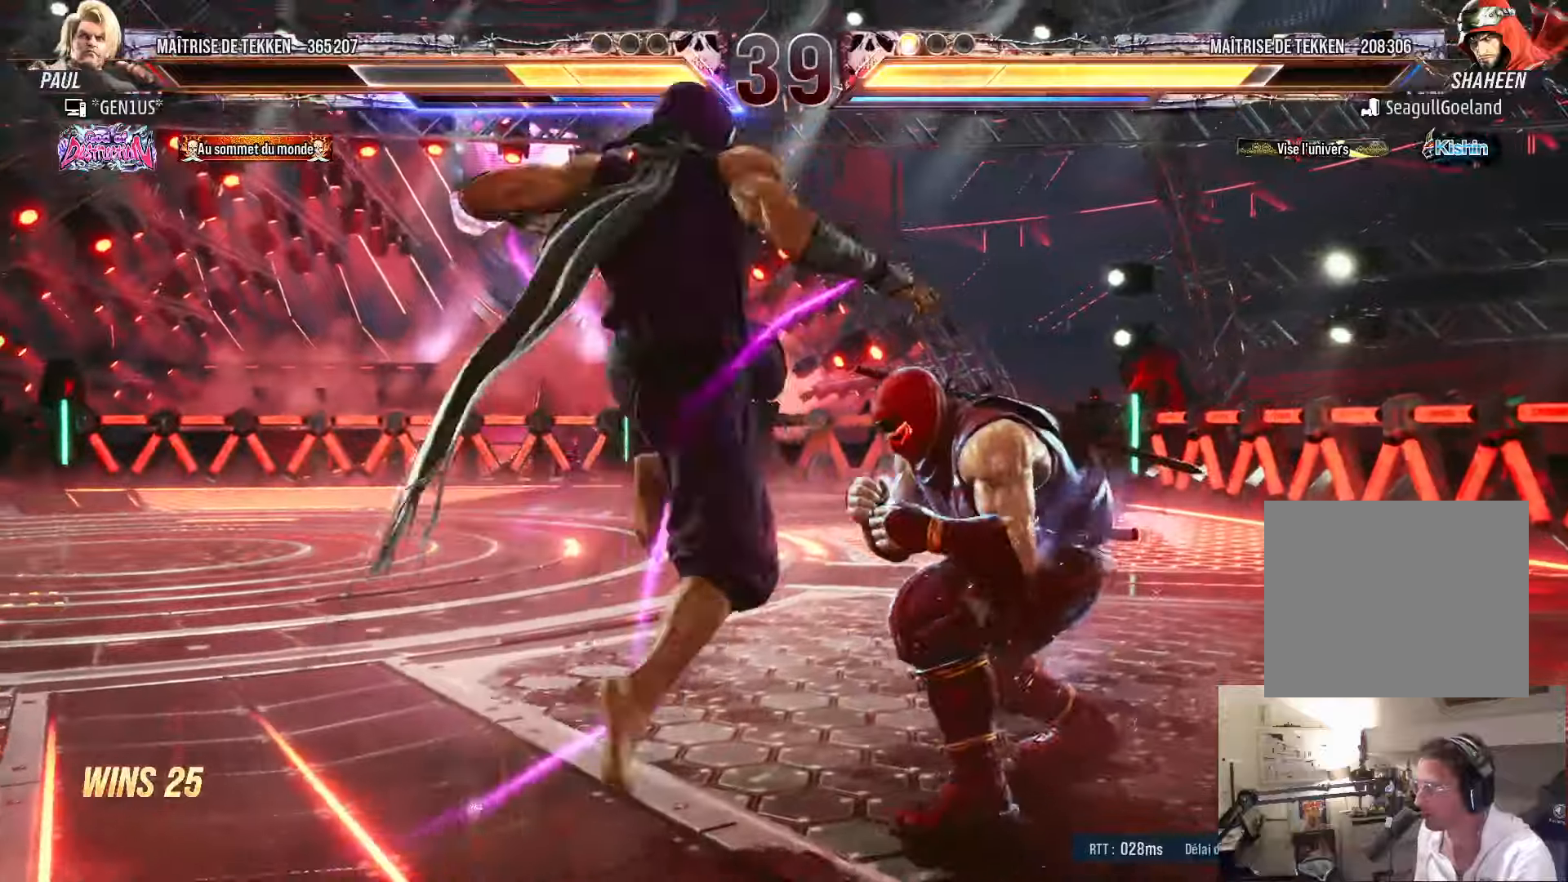
{"buttons": ["DPAD_UP"], "left_stick": "center", "right_stick": "center", "events": [[450, "DPAD_RIGHT", "up"], [500, "DPAD_UP", "down"]]}
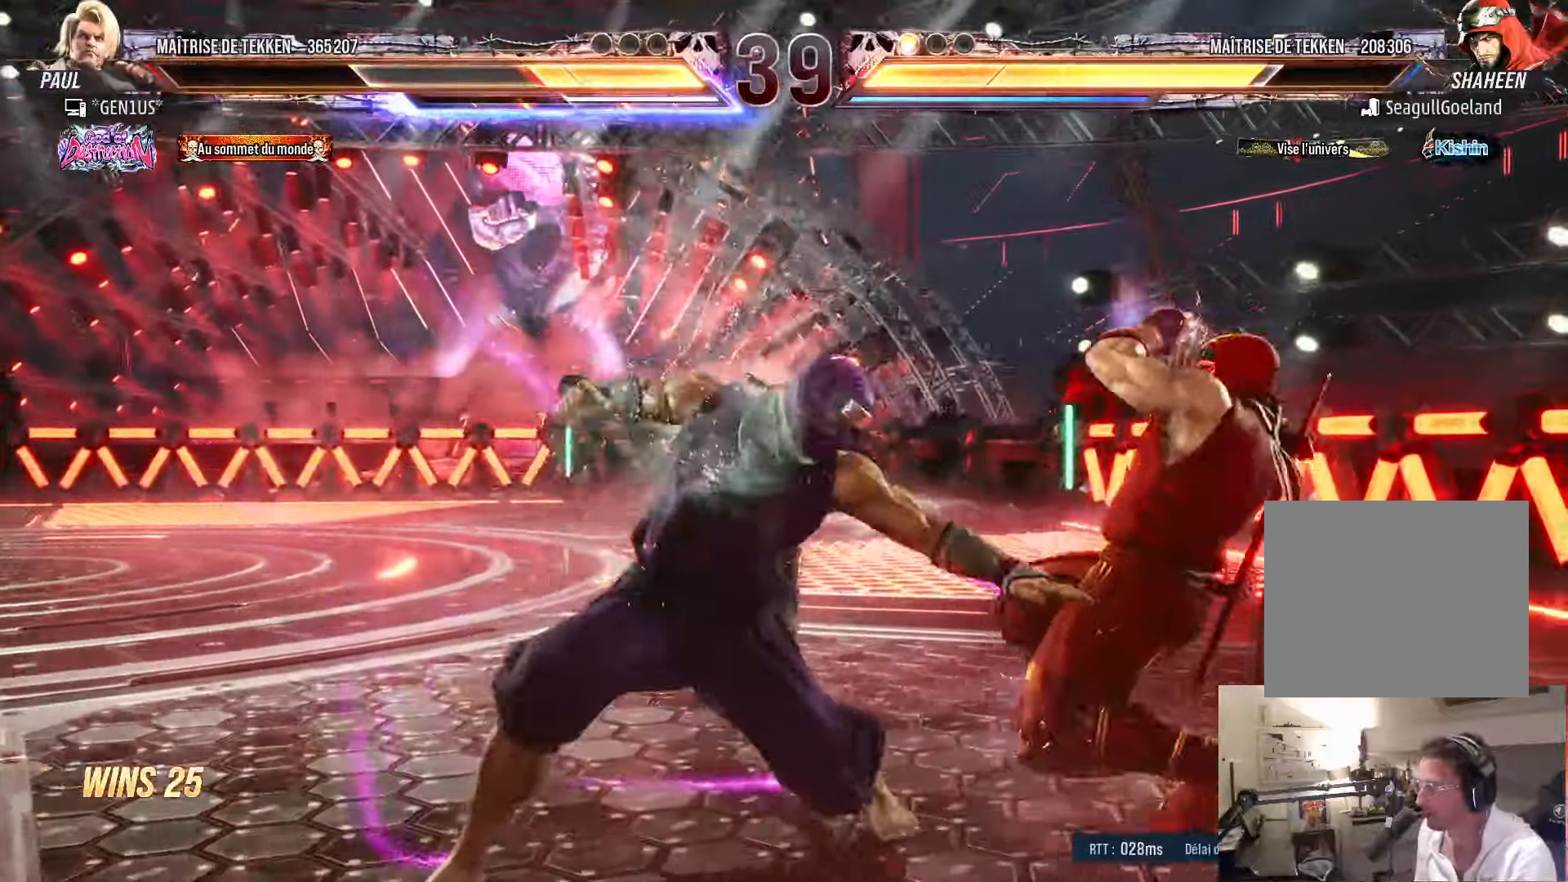
{"buttons": ["DPAD_RIGHT"], "left_stick": "center", "right_stick": "center", "events": [[67, "DPAD_UP", "up"], [234, "DPAD_RIGHT", "down"], [300, "DPAD_RIGHT", "up"], [350, "DPAD_RIGHT", "down"], [417, "R1", "down"], [484, "R1", "up"]]}
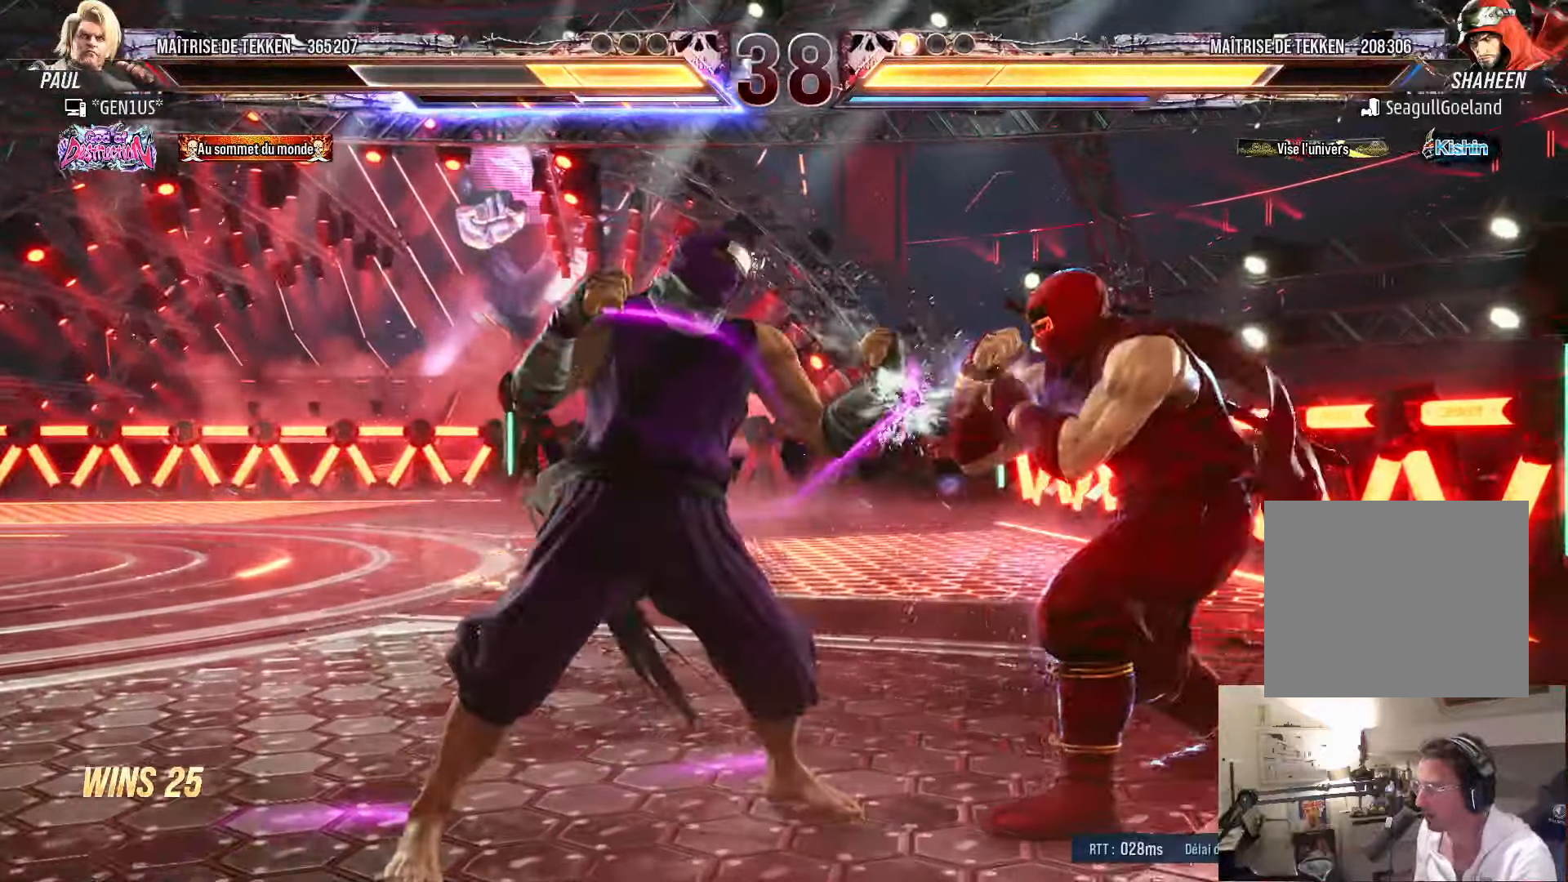
{"buttons": ["DPAD_RIGHT"], "left_stick": "center", "right_stick": "center", "events": [[167, "DPAD_RIGHT", "up"], [217, "DPAD_RIGHT", "down"], [234, "DPAD_DOWN", "down"], [267, "R1", "down"], [300, "DPAD_RIGHT", "up"], [317, "DPAD_LEFT", "down"], [334, "R1", "up"], [350, "DPAD_DOWN", "up"], [367, "TRIANGLE", "down"], [417, "DPAD_LEFT", "up"], [434, "TRIANGLE", "up"], [484, "DPAD_RIGHT", "down"]]}
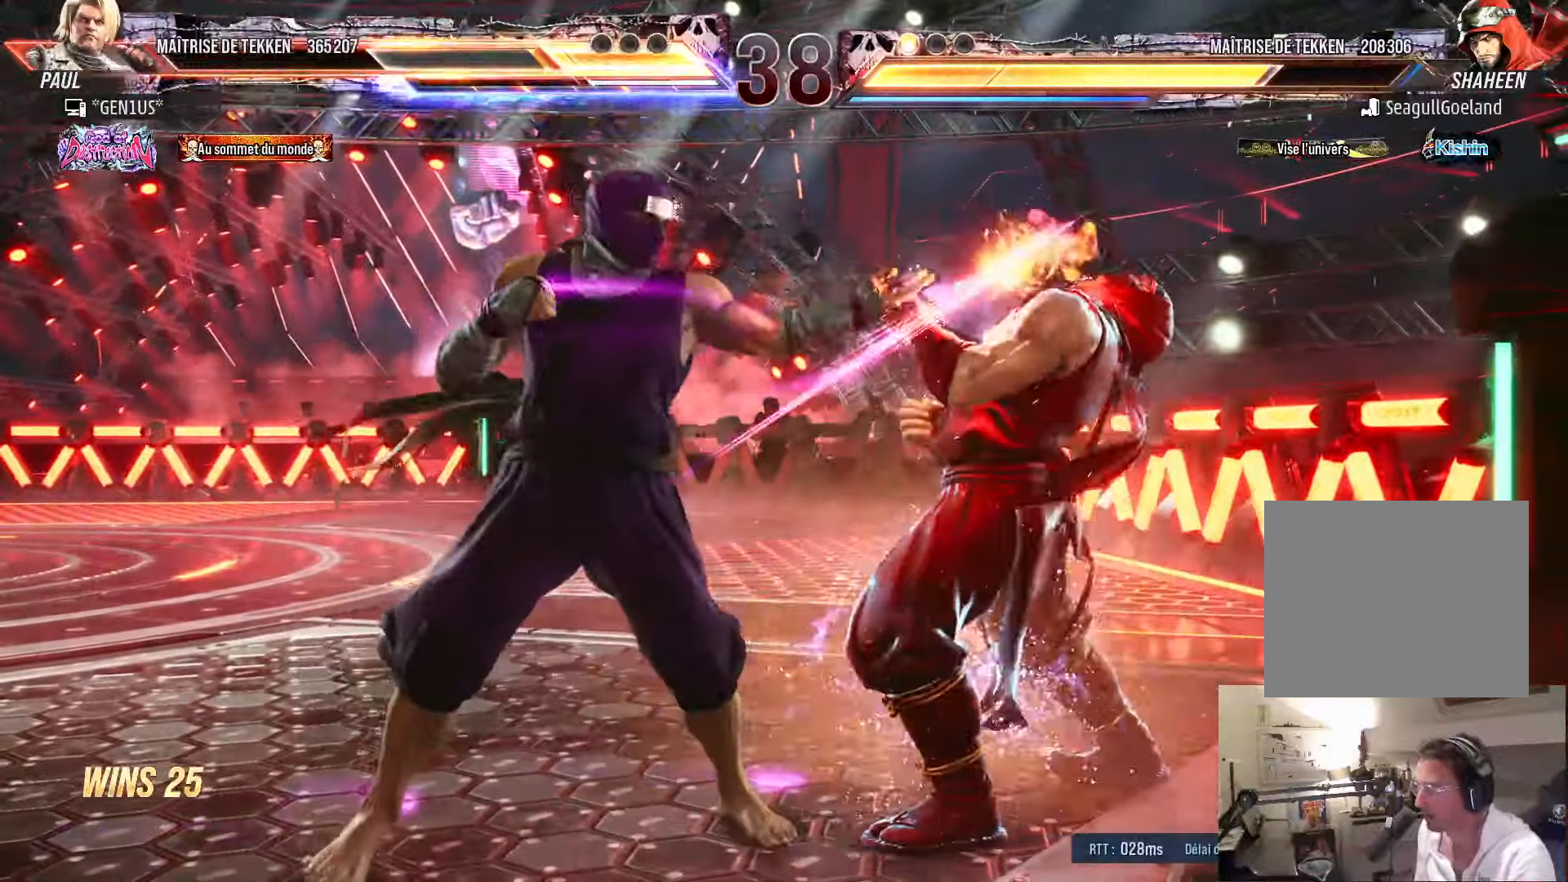
{"buttons": ["SQUARE", "DPAD_DOWN", "DPAD_RIGHT"], "left_stick": "center", "right_stick": "center", "events": [[34, "DPAD_DOWN", "down"], [67, "DPAD_DOWN", "up"], [117, "DPAD_DOWN", "down"], [150, "DPAD_DOWN", "up"], [217, "DPAD_DOWN", "down"], [400, "SQUARE", "down"]]}
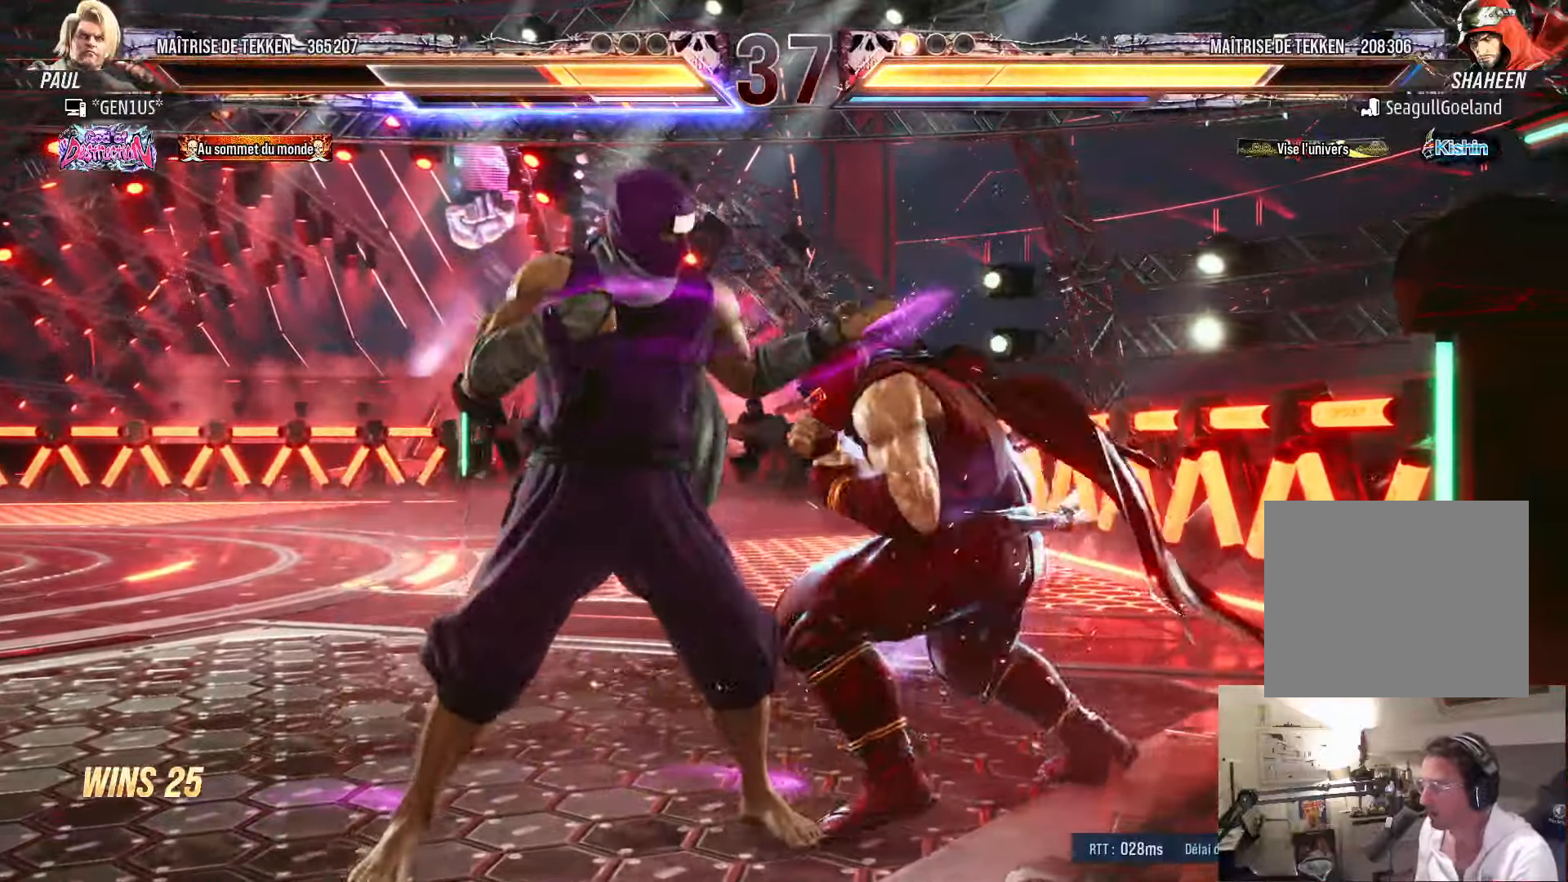
{"buttons": [], "left_stick": "center", "right_stick": "center", "events": [[167, "SQUARE", "up"], [200, "DPAD_RIGHT", "up"], [217, "DPAD_DOWN", "up"], [350, "DPAD_UP", "down"], [434, "DPAD_UP", "up"]]}
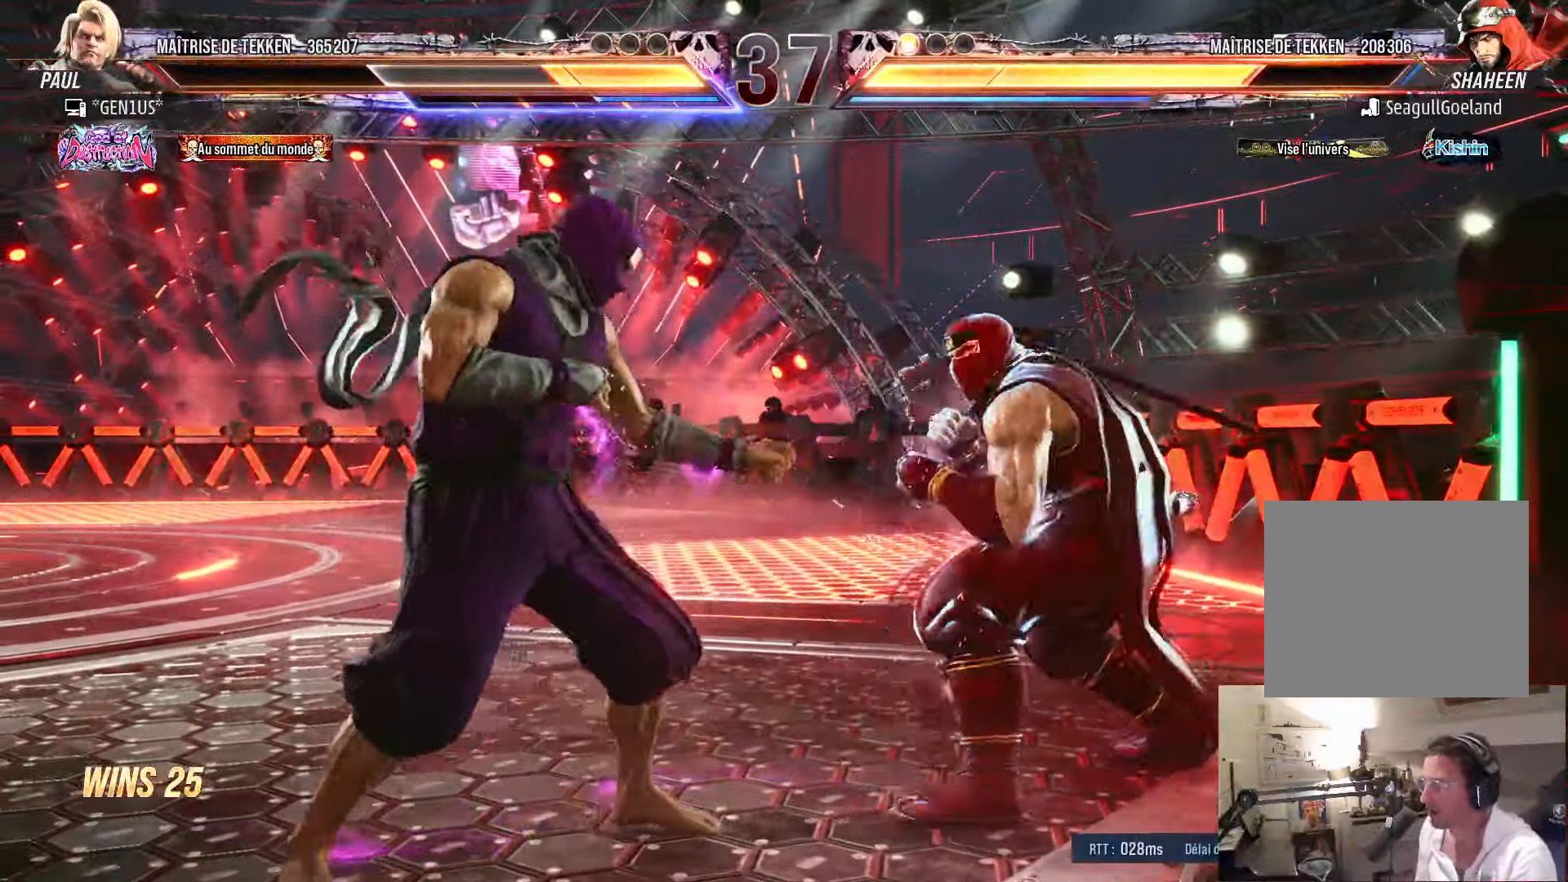
{"buttons": ["DPAD_LEFT"], "left_stick": "center", "right_stick": "center", "events": [[84, "DPAD_RIGHT", "down"], [250, "DPAD_DOWN", "down"], [250, "DPAD_RIGHT", "up"], [267, "DPAD_LEFT", "down"], [317, "DPAD_DOWN", "up"], [334, "TRIANGLE", "down"], [400, "TRIANGLE", "up"]]}
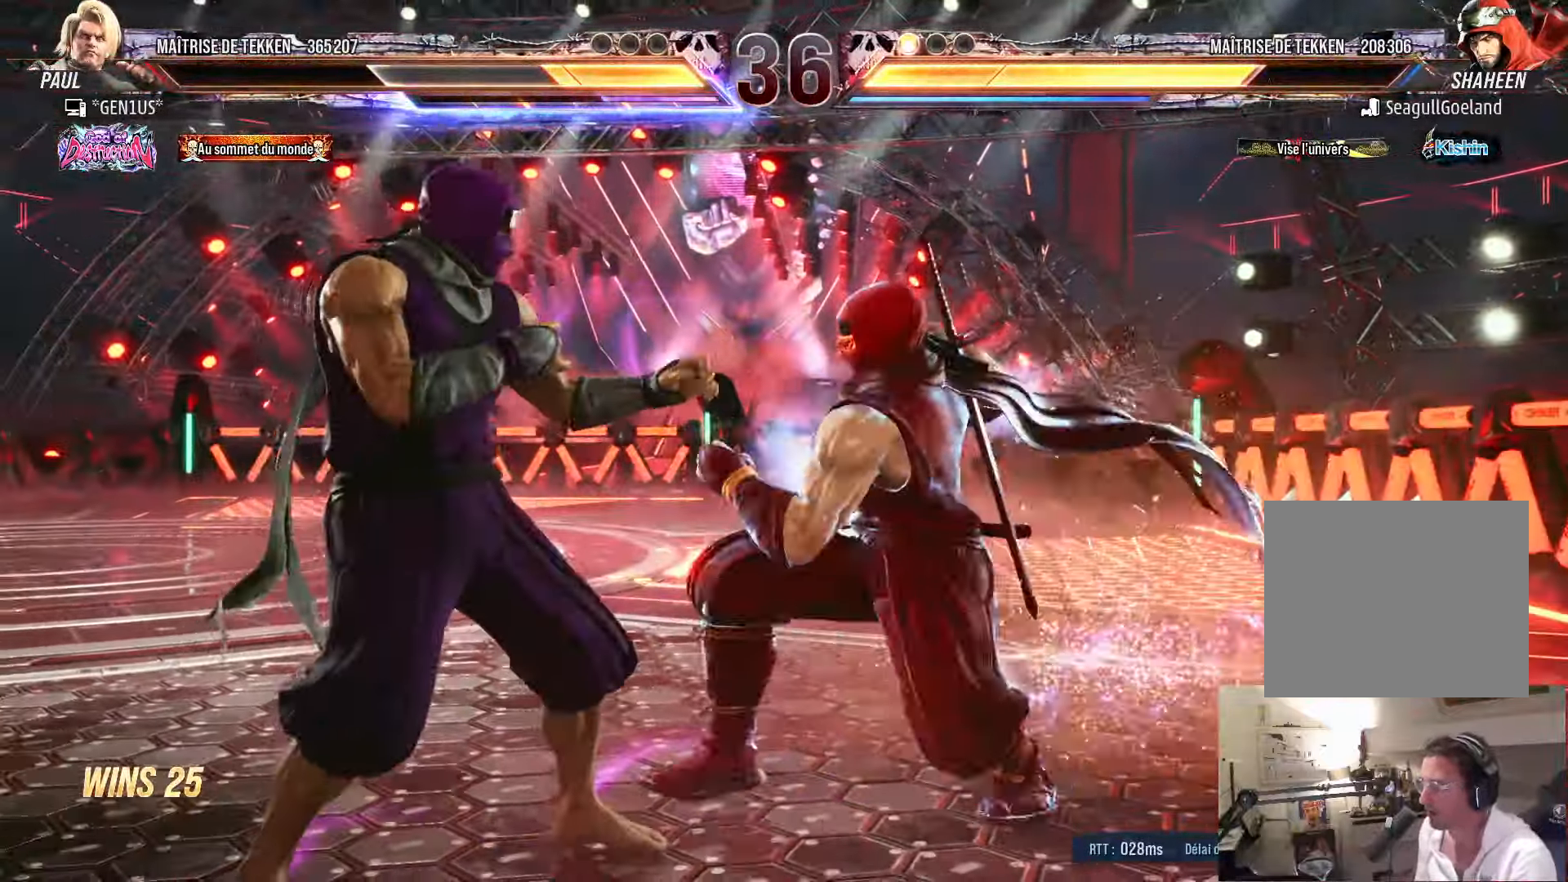
{"buttons": ["DPAD_LEFT"], "left_stick": "center", "right_stick": "center", "events": []}
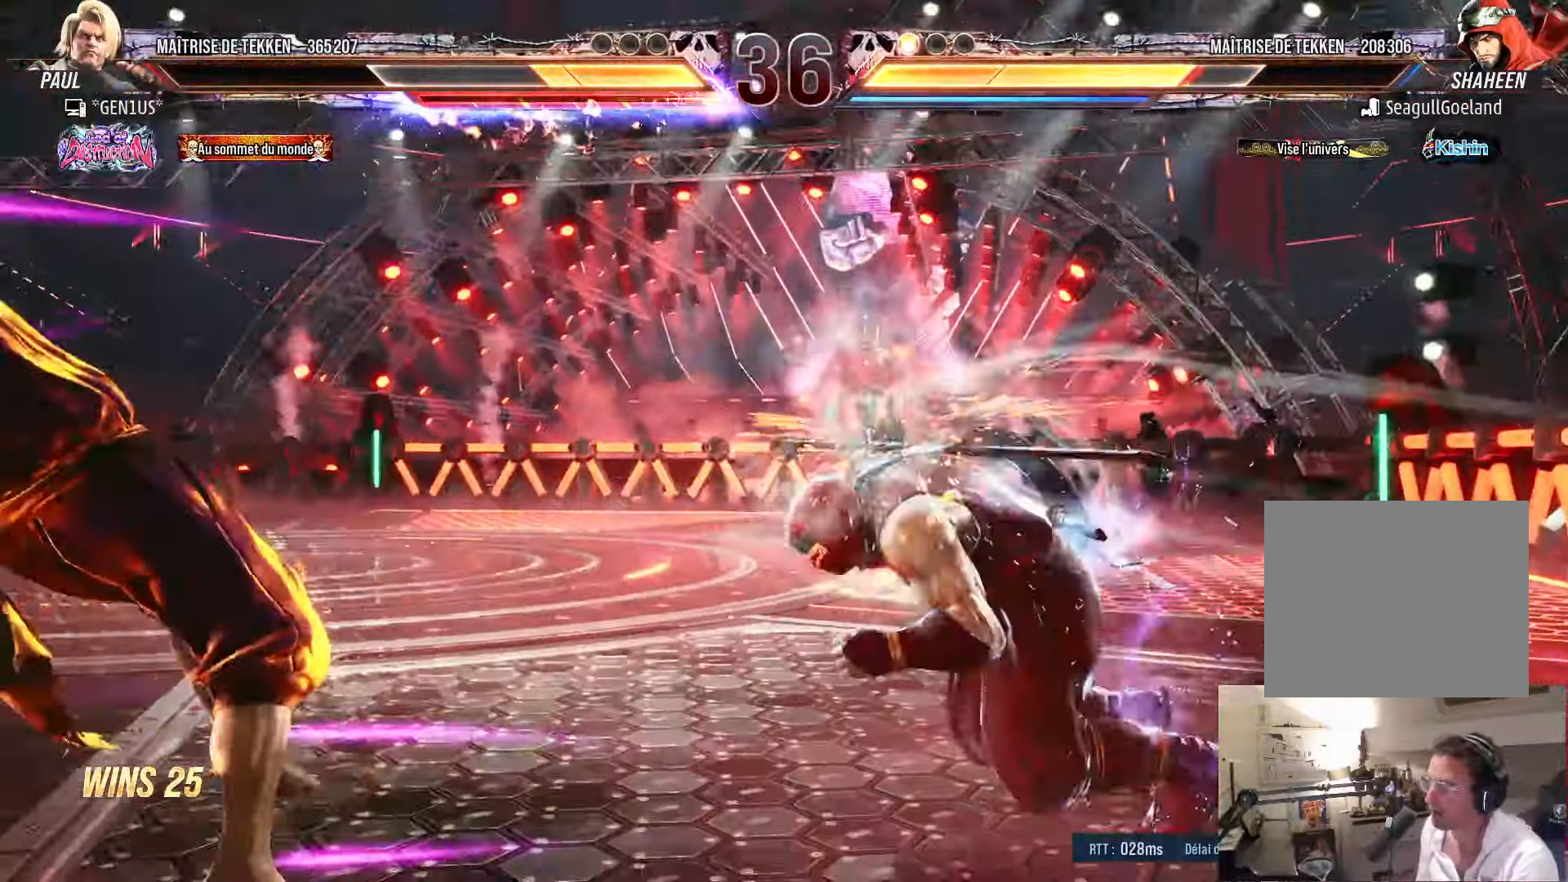
{"buttons": ["CIRCLE", "TRIANGLE"], "left_stick": "center", "right_stick": "center", "events": [[184, "DPAD_LEFT", "up"], [434, "CIRCLE", "down"], [434, "TRIANGLE", "down"]]}
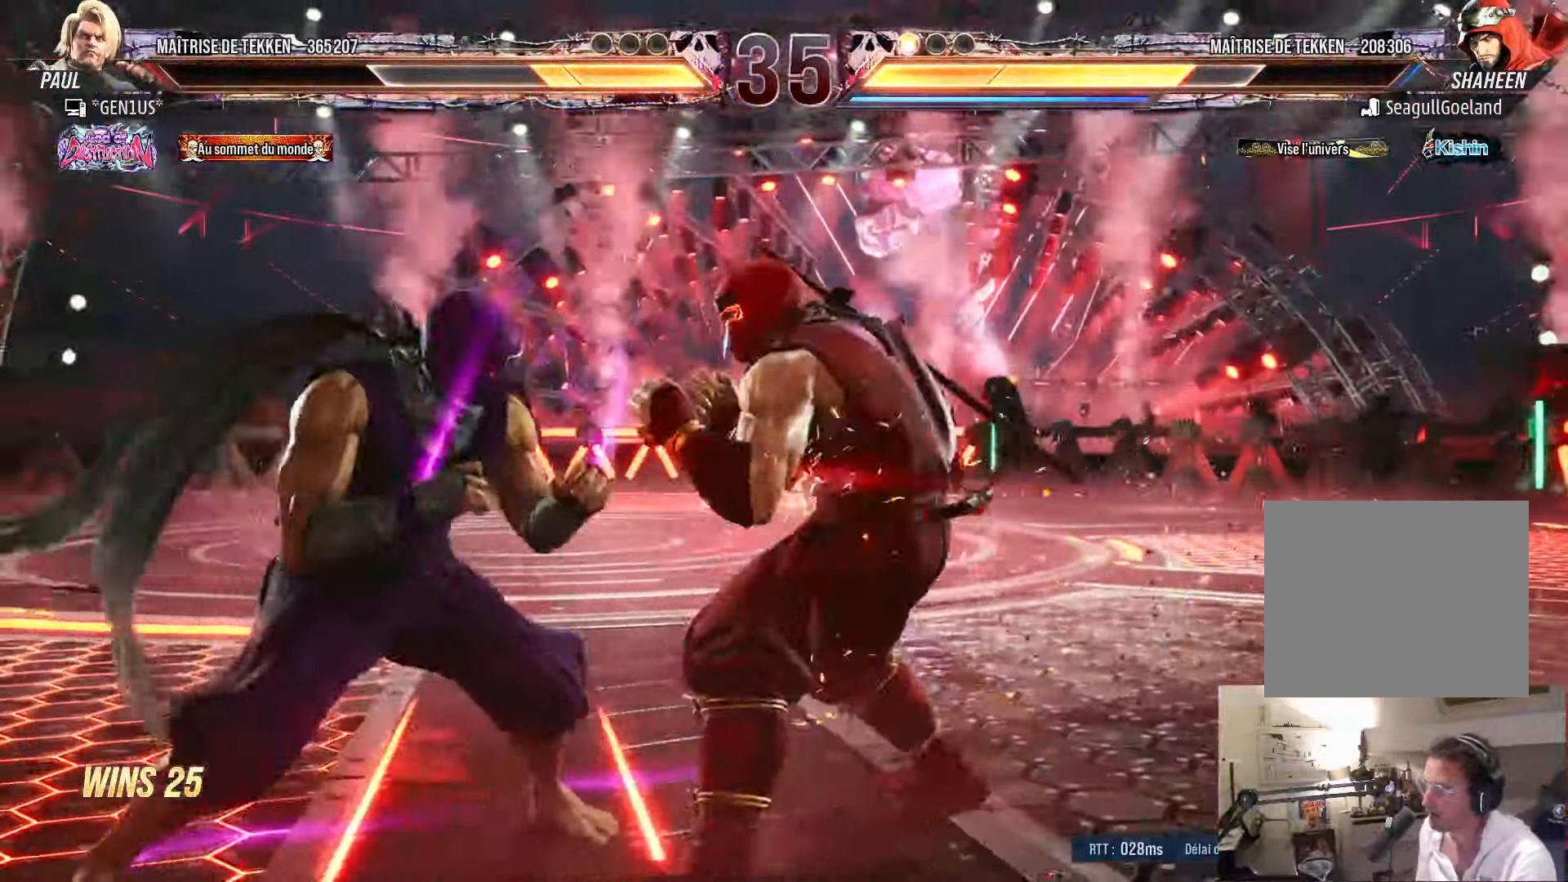
{"buttons": ["CIRCLE", "TRIANGLE", "DPAD_RIGHT"], "left_stick": "center", "right_stick": "center", "events": [[17, "DPAD_RIGHT", "down"]]}
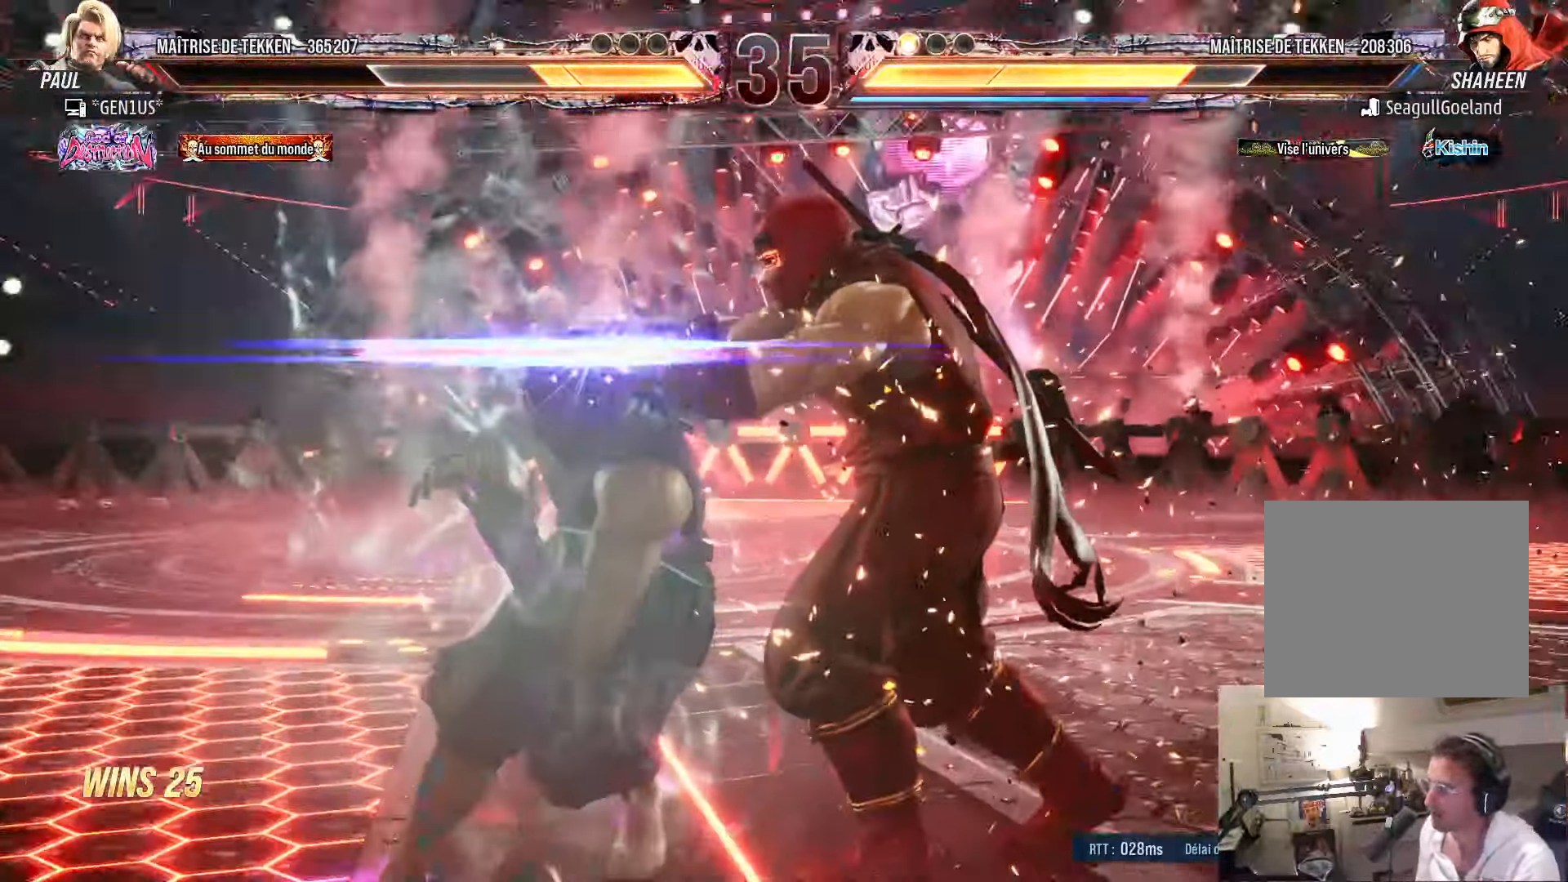
{"buttons": ["CIRCLE", "TRIANGLE", "DPAD_RIGHT"], "left_stick": "center", "right_stick": "center", "events": []}